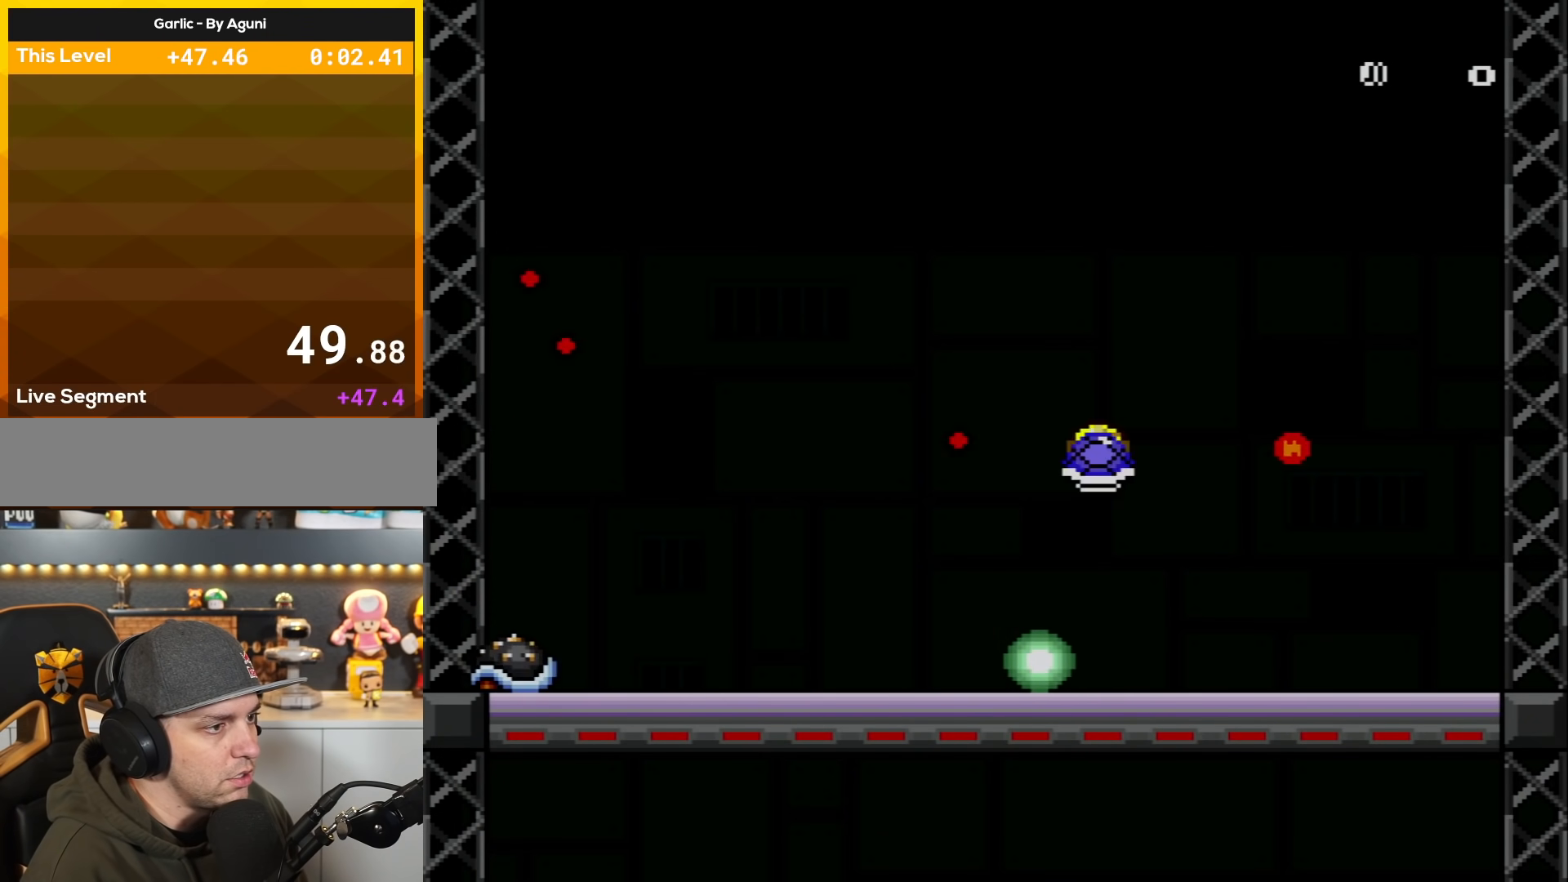
Gameplay with a controller (Nintendo layout); each line is a JSON object with the inputs held at the frame after it. "events" lists button and stick changes between this image and that frame as [ms after this image, input, new state], when the widget could be followed in between. Not read: L3 R3.
{"buttons": ["B", "Y", "DPAD_LEFT"], "events": [[50, "DPAD_DOWN", "down"], [50, "DPAD_RIGHT", "up"], [83, "DPAD_DOWN", "up"], [83, "DPAD_LEFT", "down"]]}
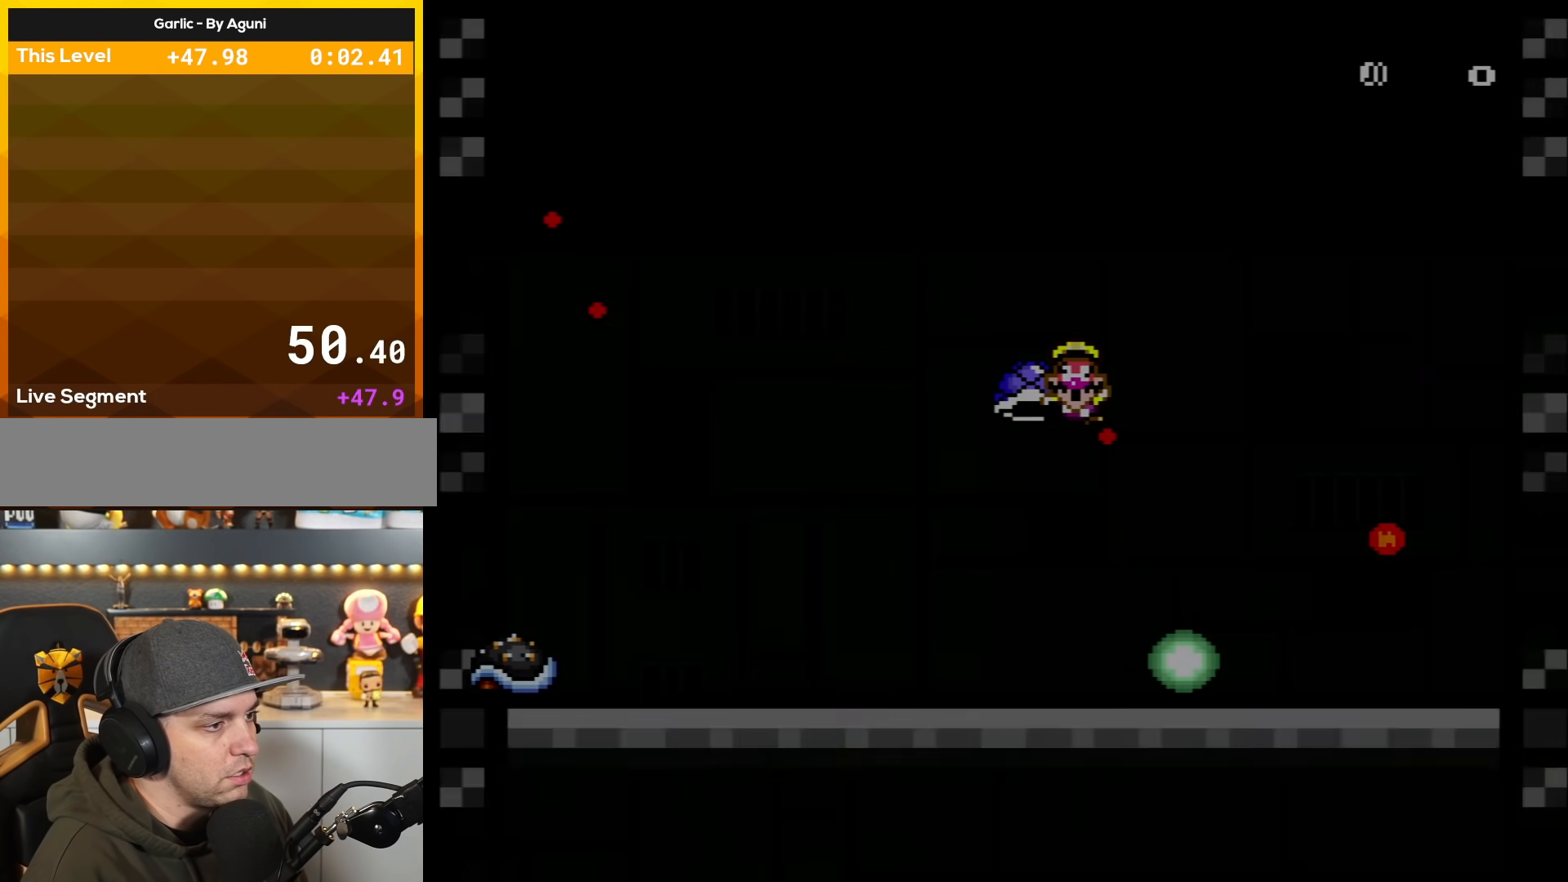
{"buttons": ["Y"], "events": [[17, "DPAD_LEFT", "up"], [84, "B", "up"]]}
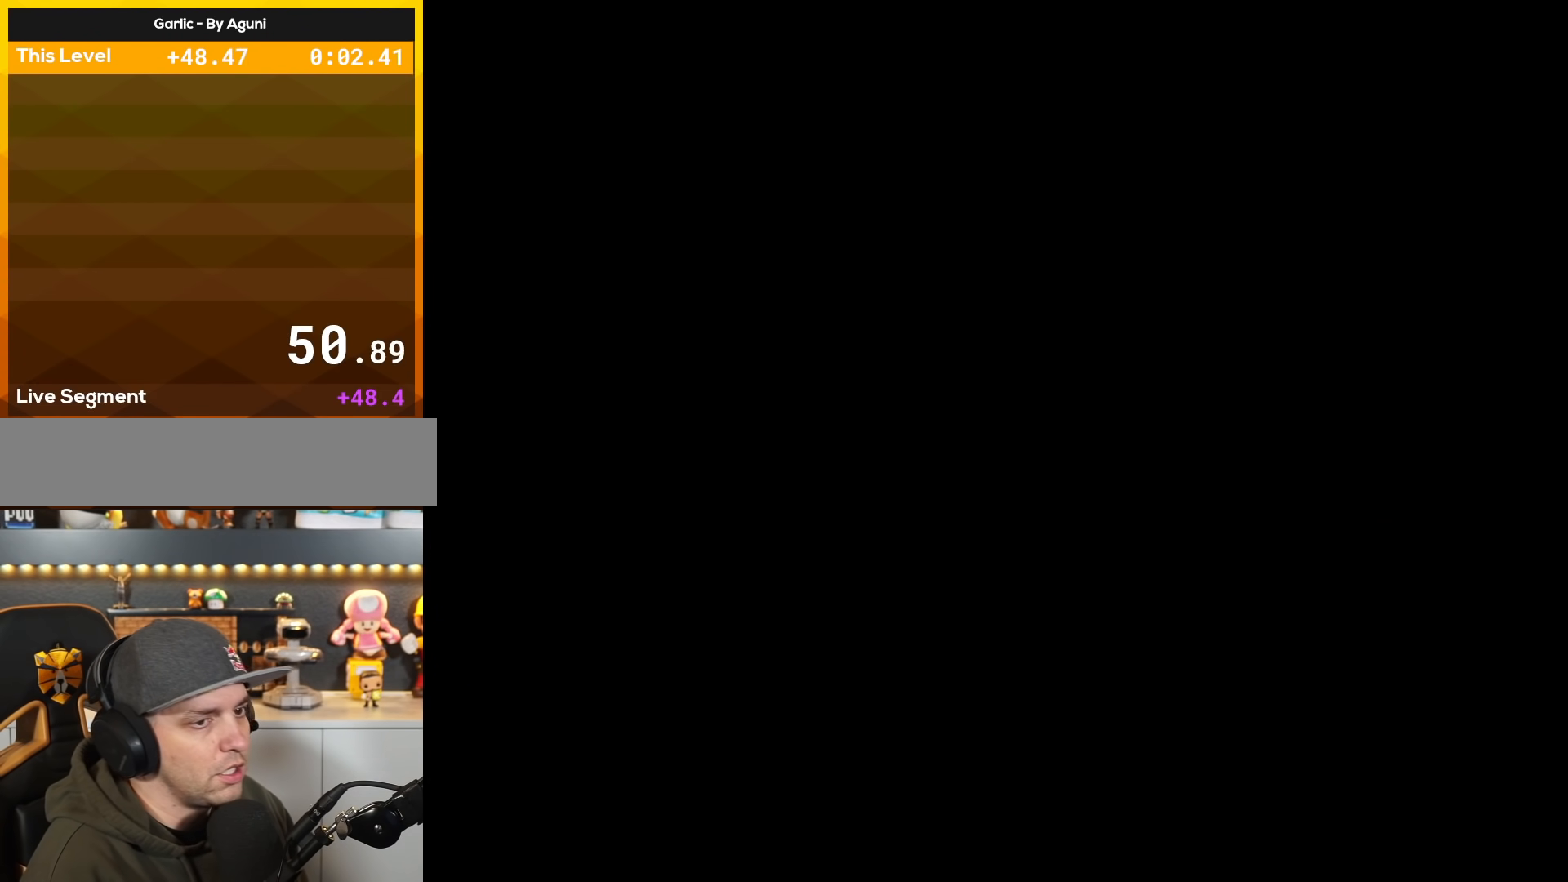
{"buttons": ["Y"], "events": []}
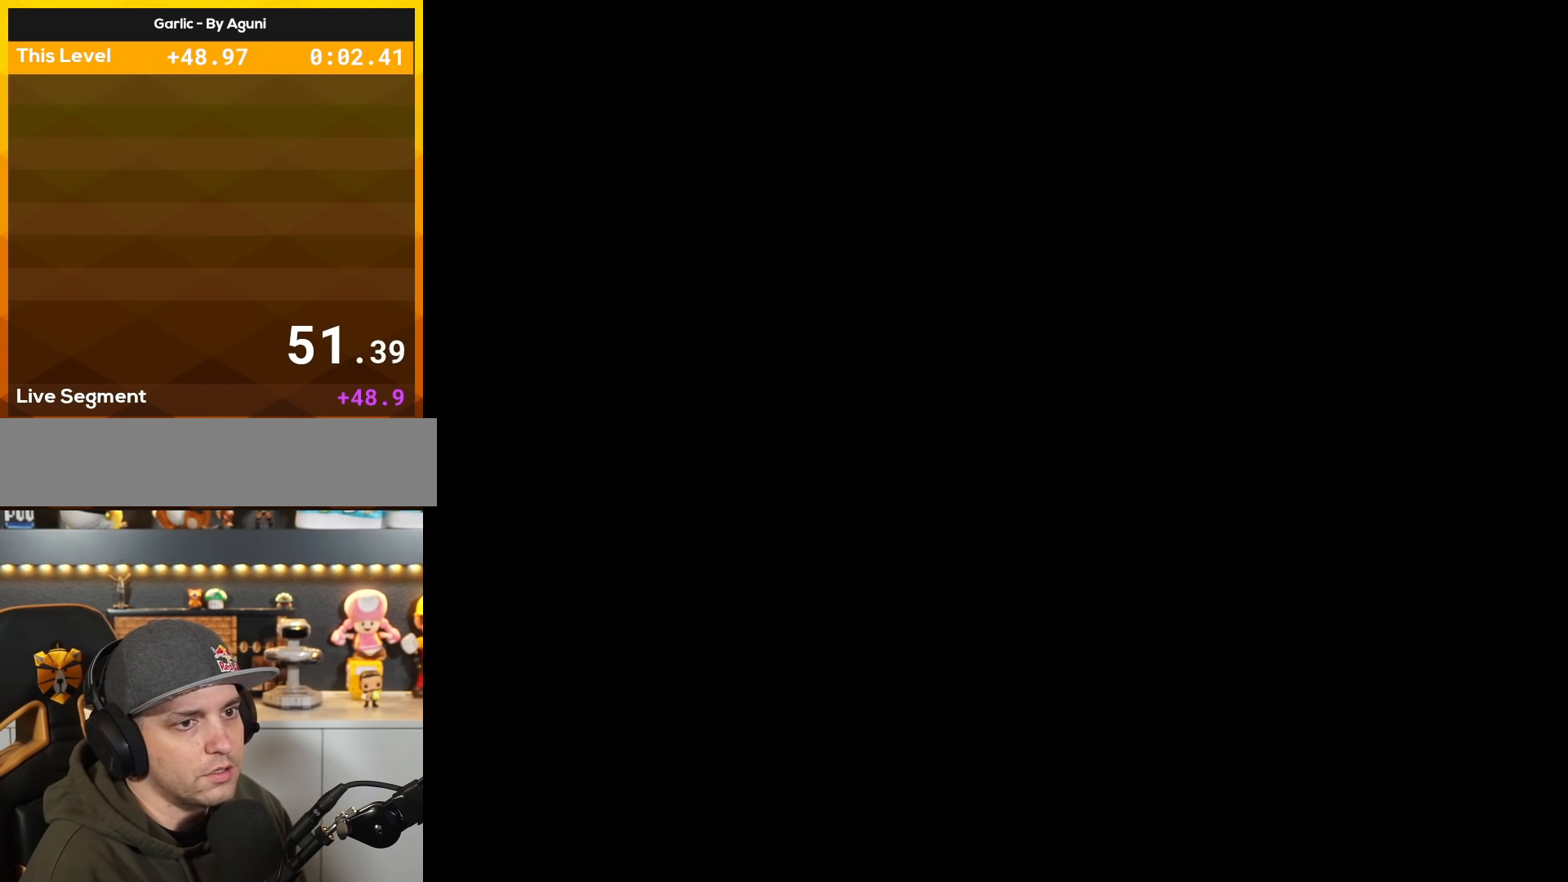
{"buttons": ["A", "X", "DPAD_LEFT"], "events": [[101, "DPAD_LEFT", "down"], [101, "X", "down"], [101, "Y", "up"], [167, "A", "down"], [317, "A", "up"], [418, "A", "down"]]}
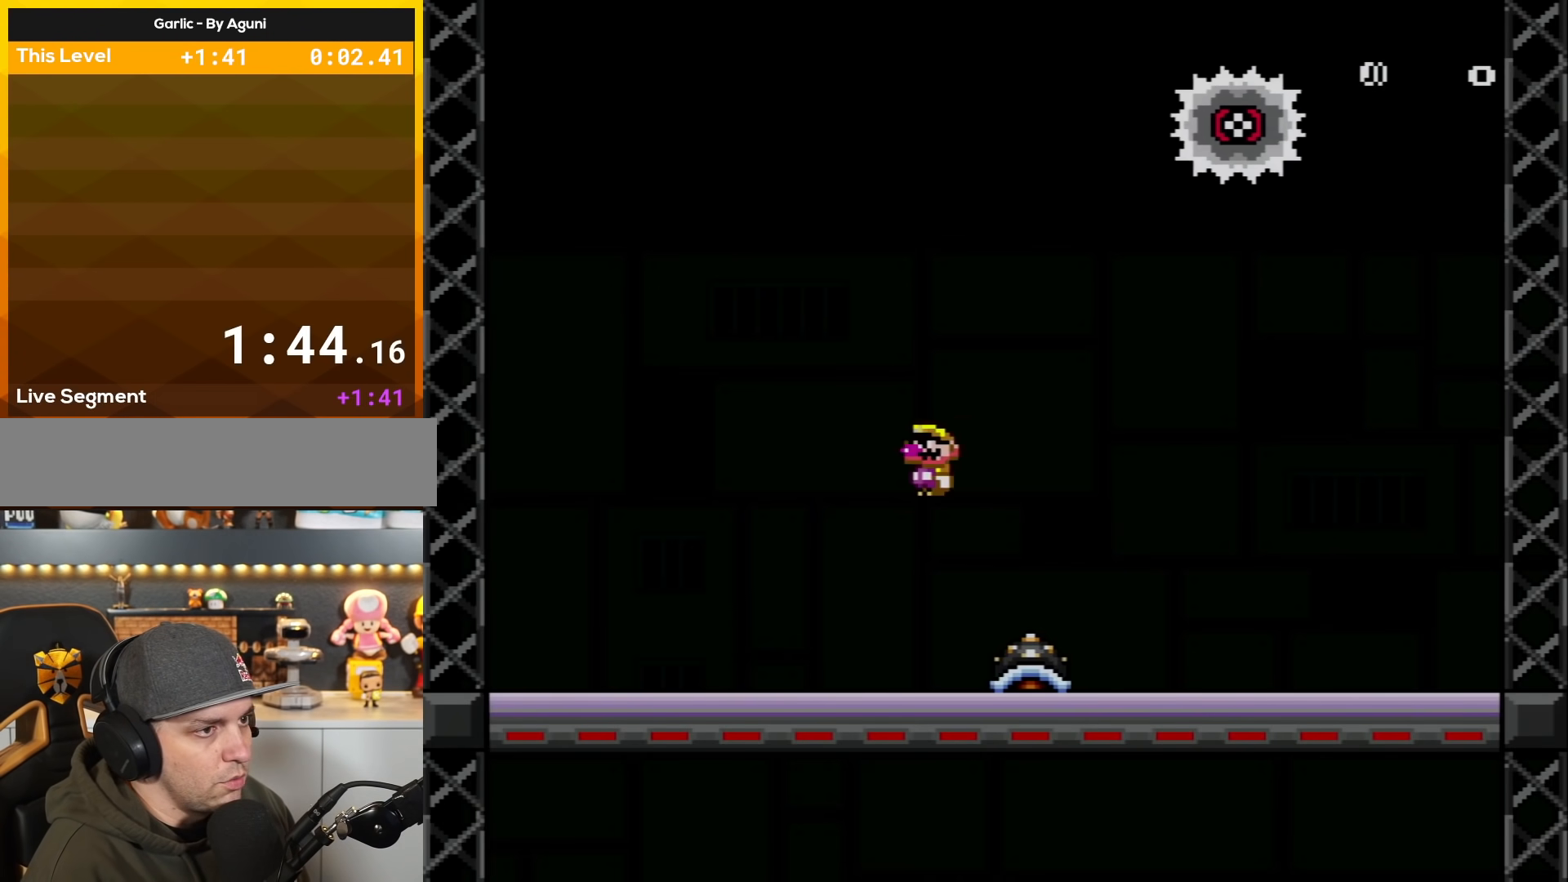
{"buttons": ["X"], "events": [[133, "A", "up"], [250, "DPAD_LEFT", "up"], [317, "DPAD_RIGHT", "down"], [467, "DPAD_RIGHT", "up"]]}
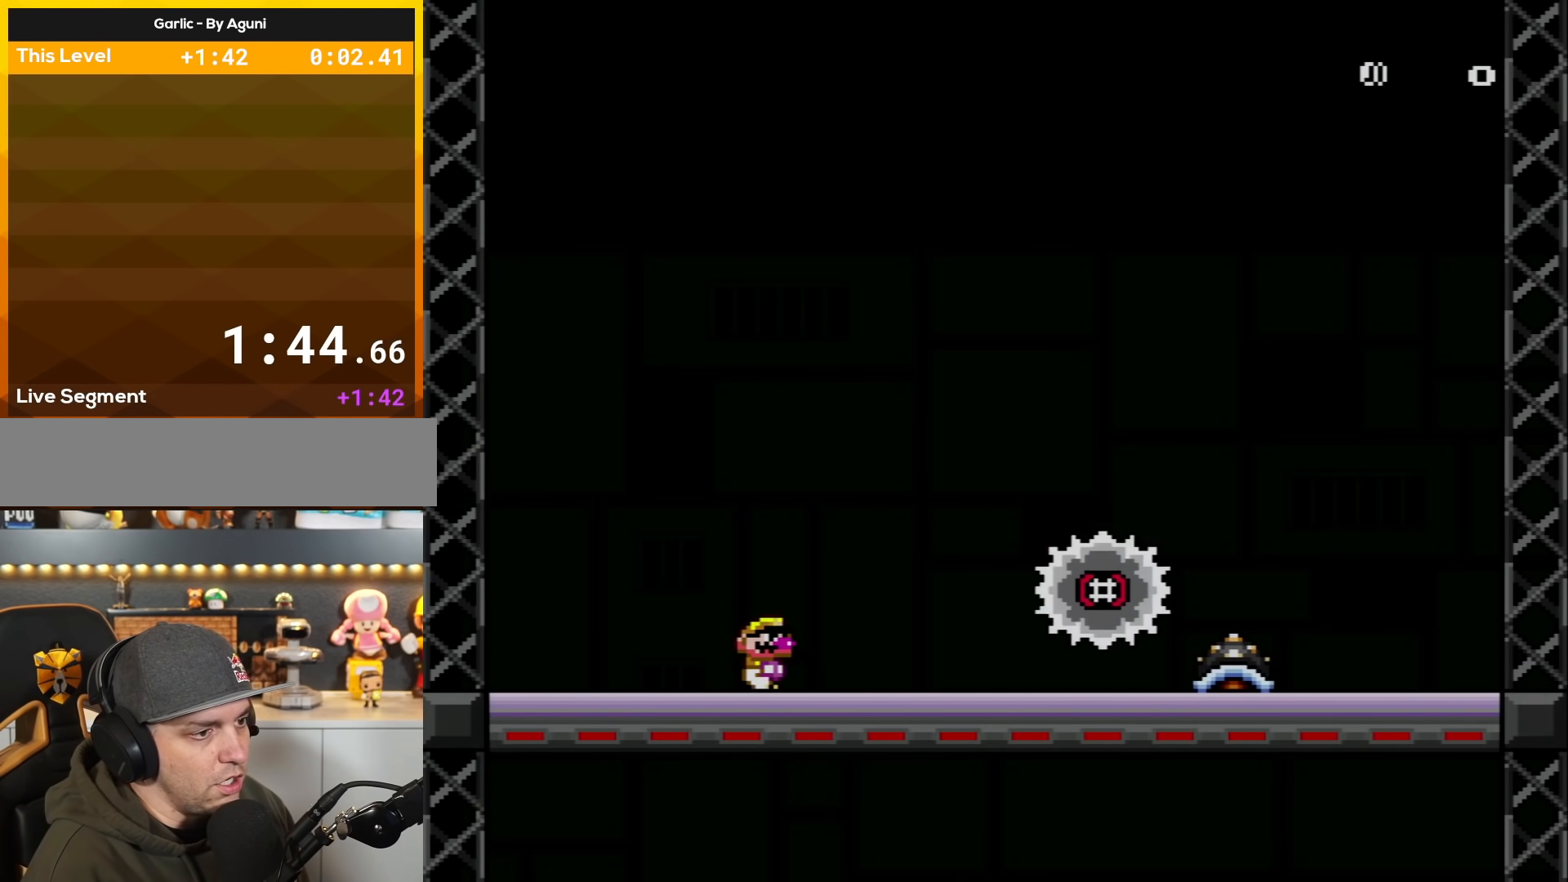
{"buttons": ["X", "DPAD_RIGHT"], "events": [[384, "DPAD_RIGHT", "down"]]}
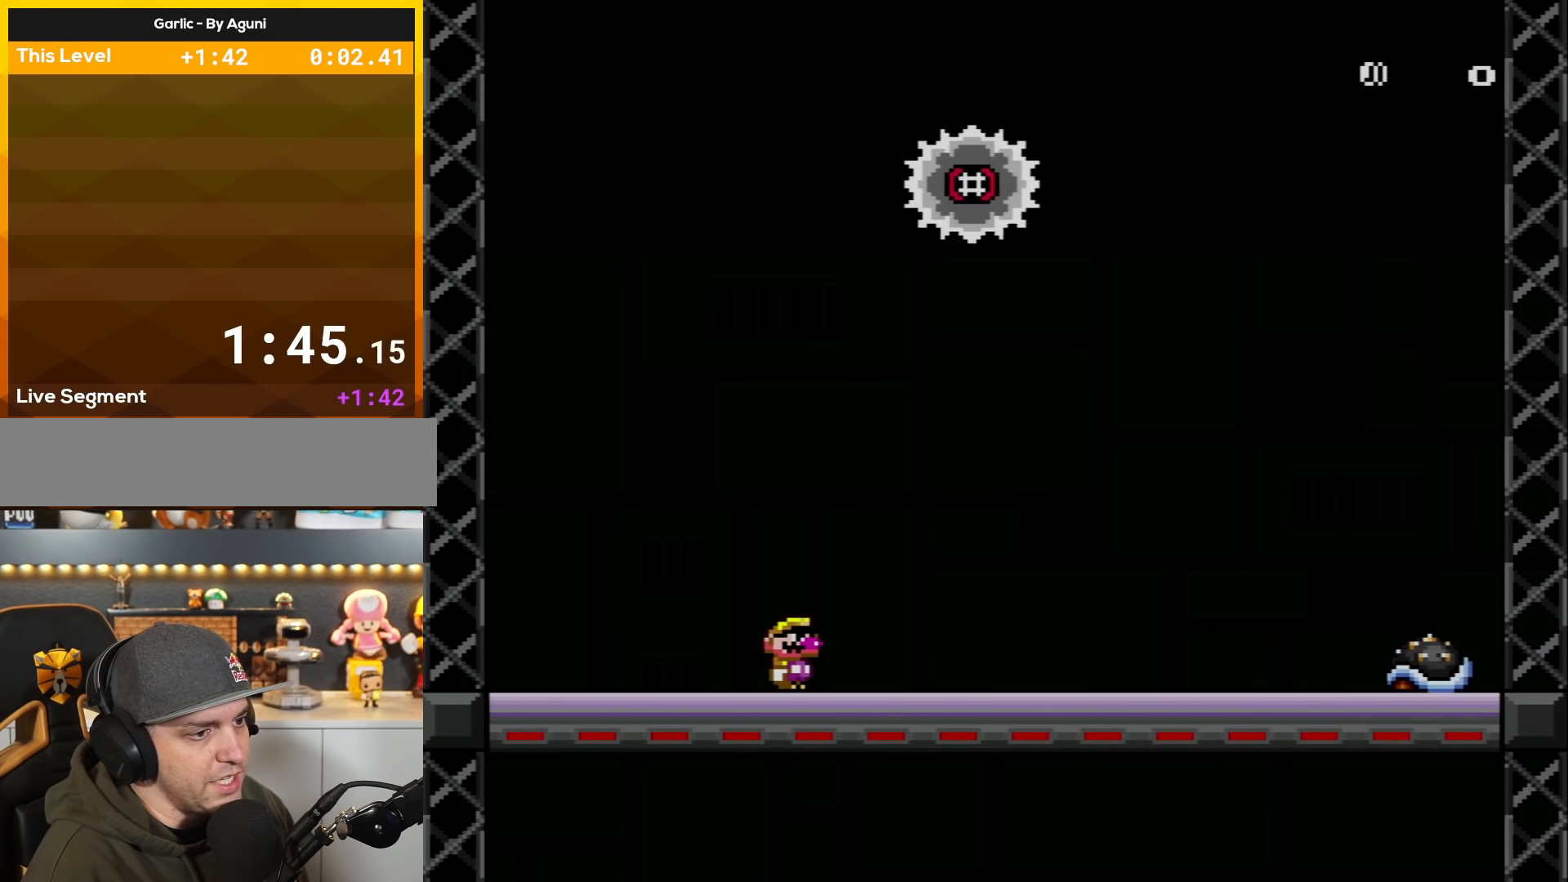
{"buttons": ["X", "DPAD_LEFT"], "events": [[350, "DPAD_RIGHT", "up"], [434, "DPAD_LEFT", "down"]]}
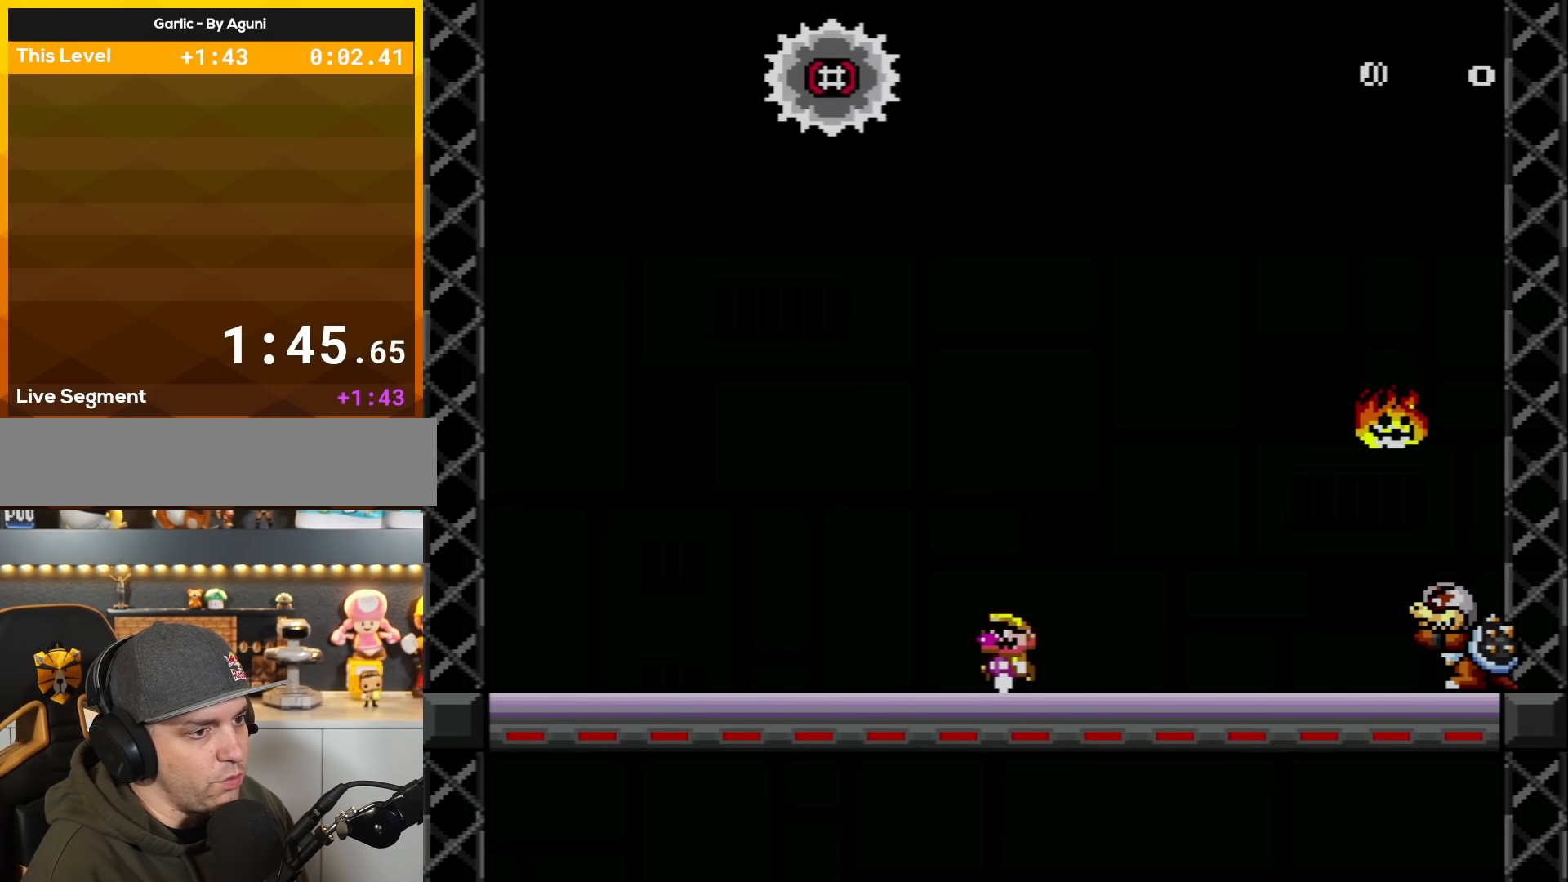
{"buttons": ["X"], "events": [[101, "DPAD_LEFT", "up"]]}
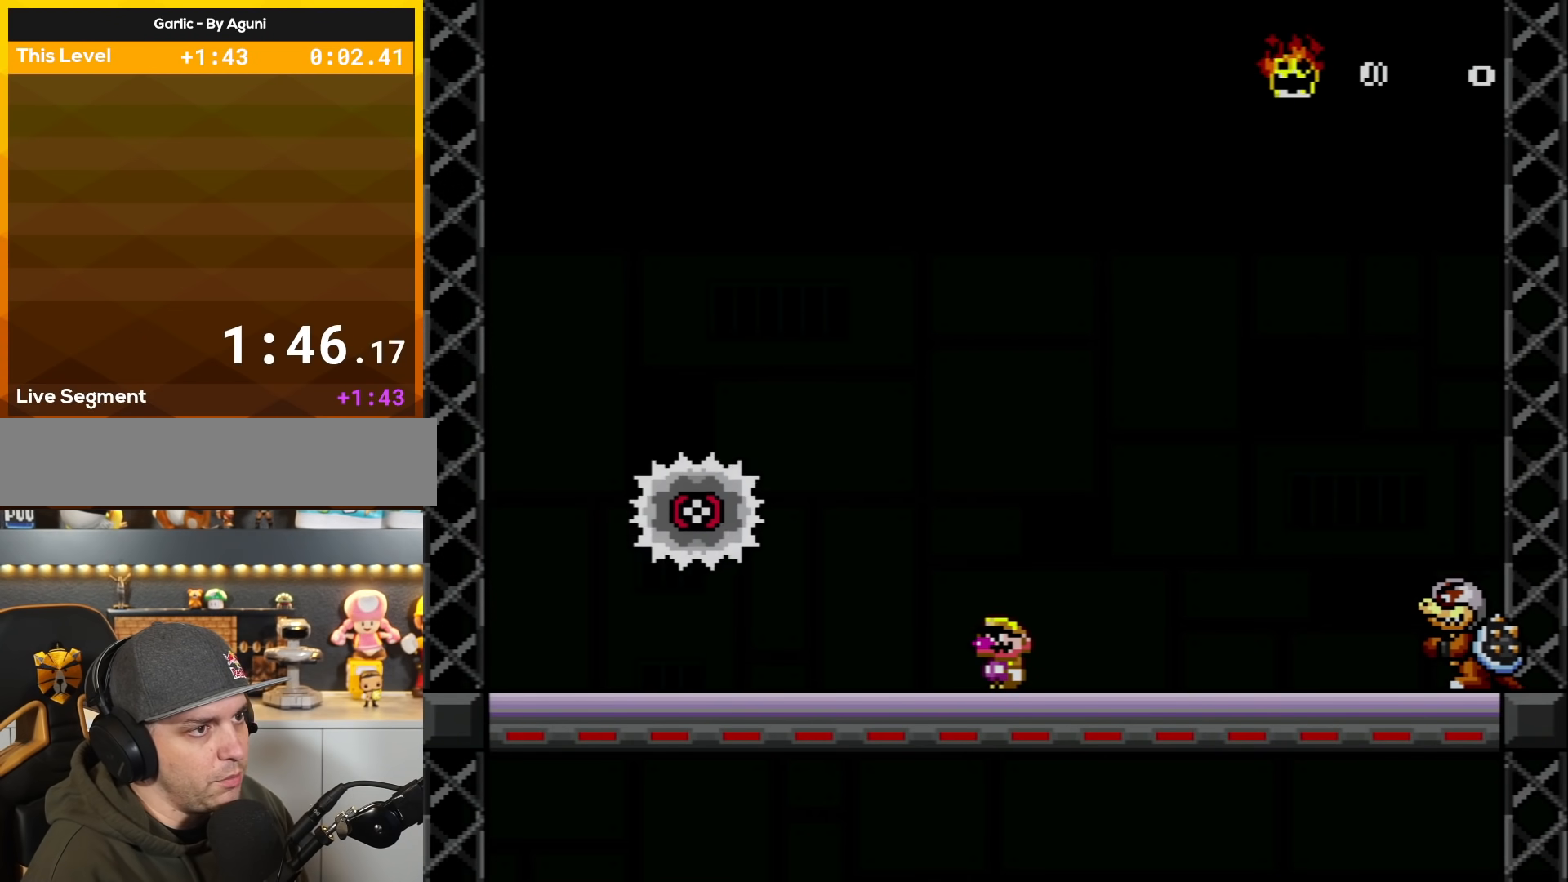
{"buttons": ["X"], "events": [[284, "DPAD_LEFT", "down"], [467, "DPAD_LEFT", "up"]]}
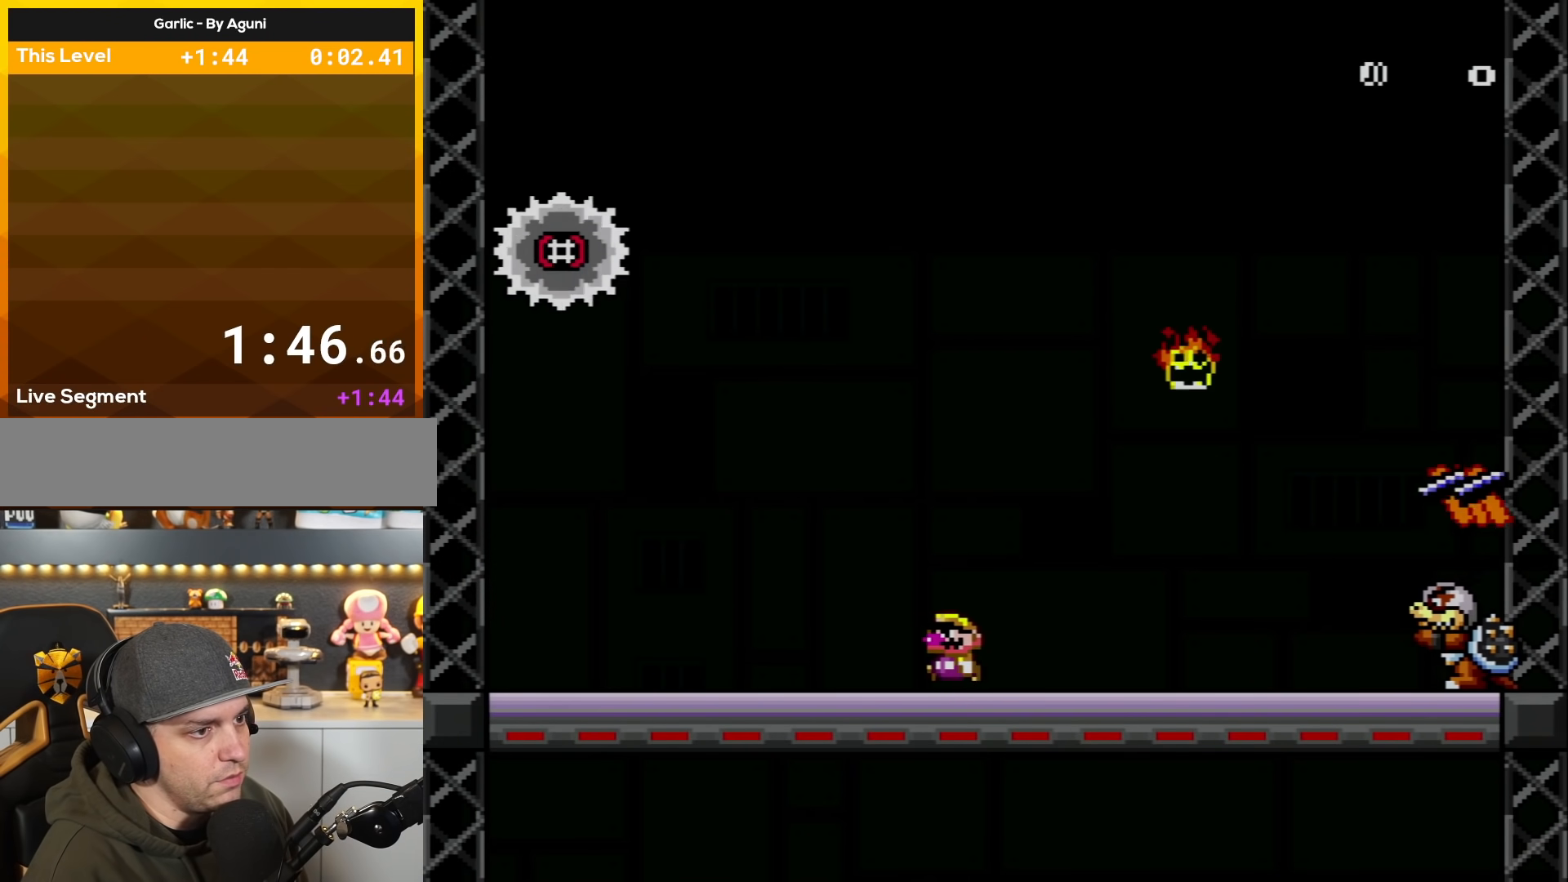
{"buttons": ["X"], "events": [[317, "DPAD_LEFT", "down"], [434, "DPAD_LEFT", "up"]]}
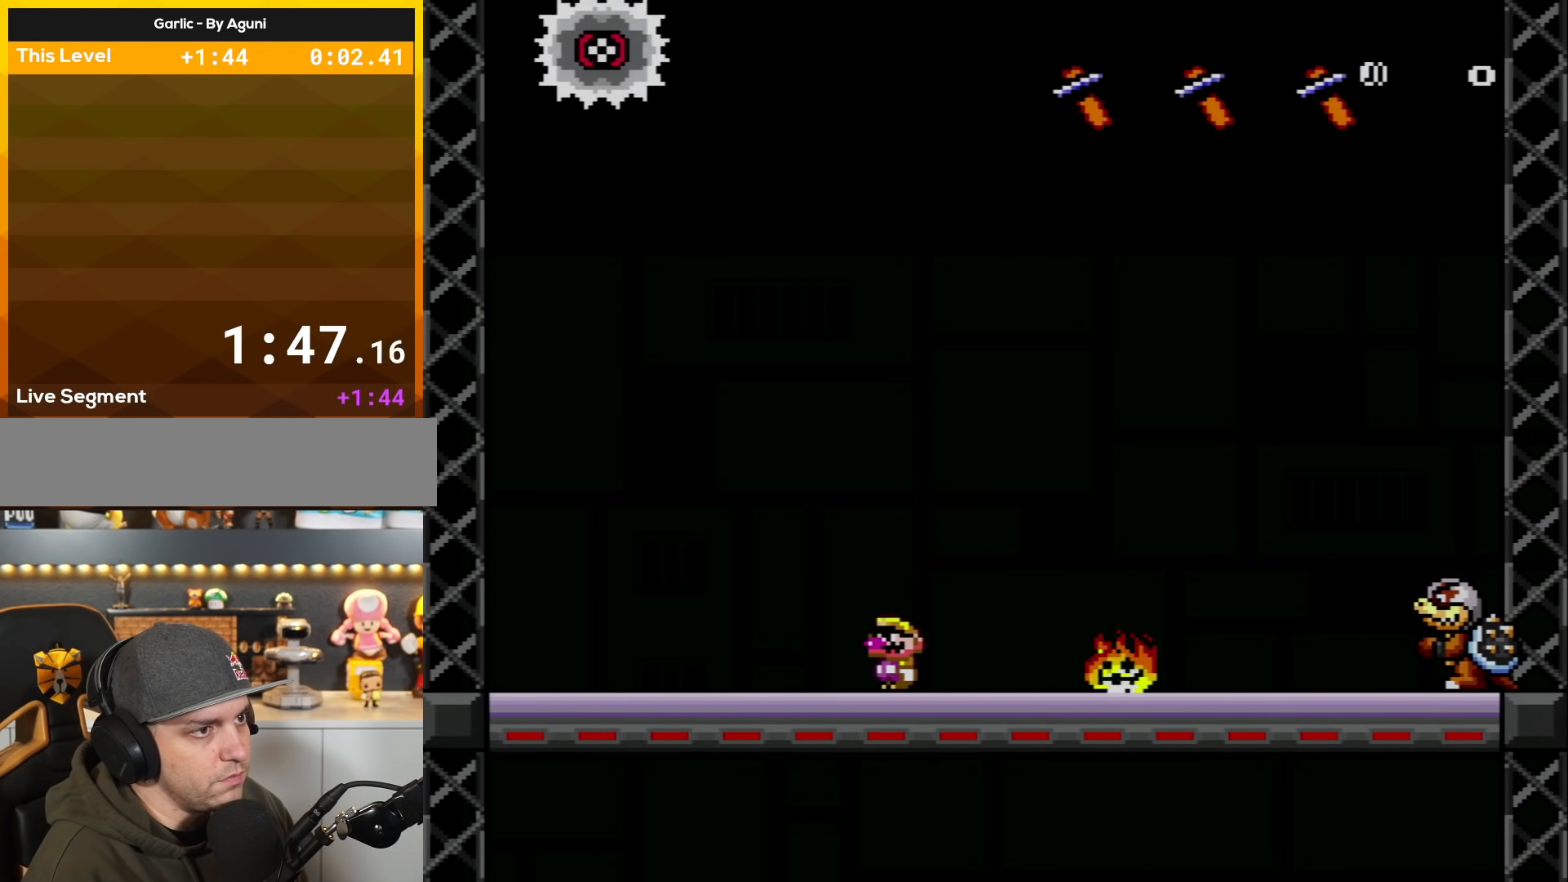
{"buttons": ["X", "DPAD_RIGHT"], "events": [[317, "DPAD_RIGHT", "down"]]}
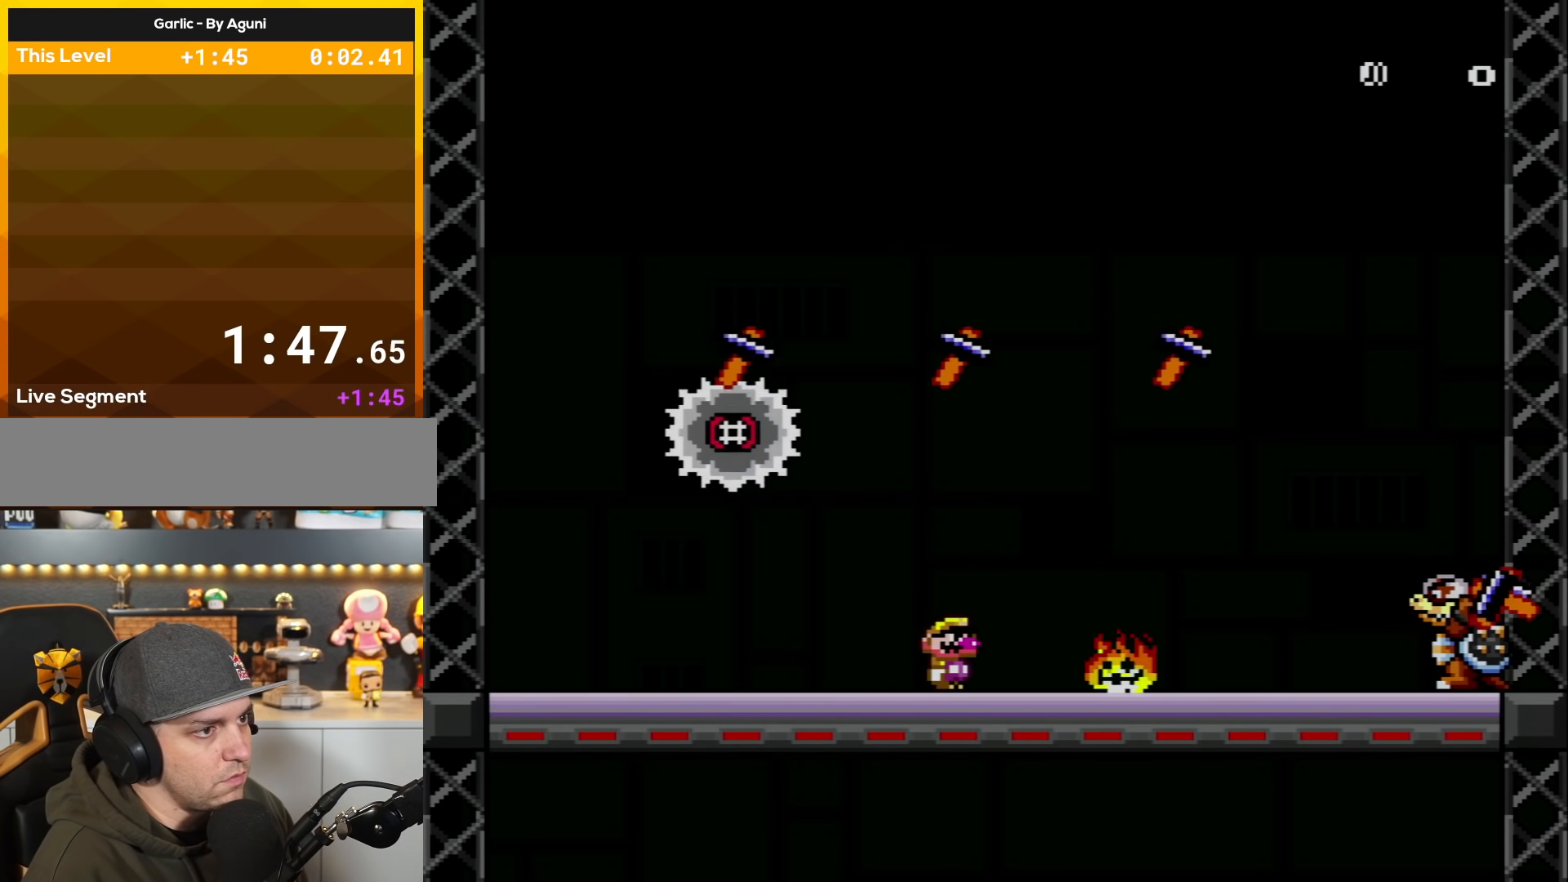
{"buttons": ["X", "DPAD_LEFT"], "events": [[117, "DPAD_RIGHT", "up"], [251, "DPAD_LEFT", "down"], [367, "DPAD_LEFT", "up"], [434, "DPAD_LEFT", "down"]]}
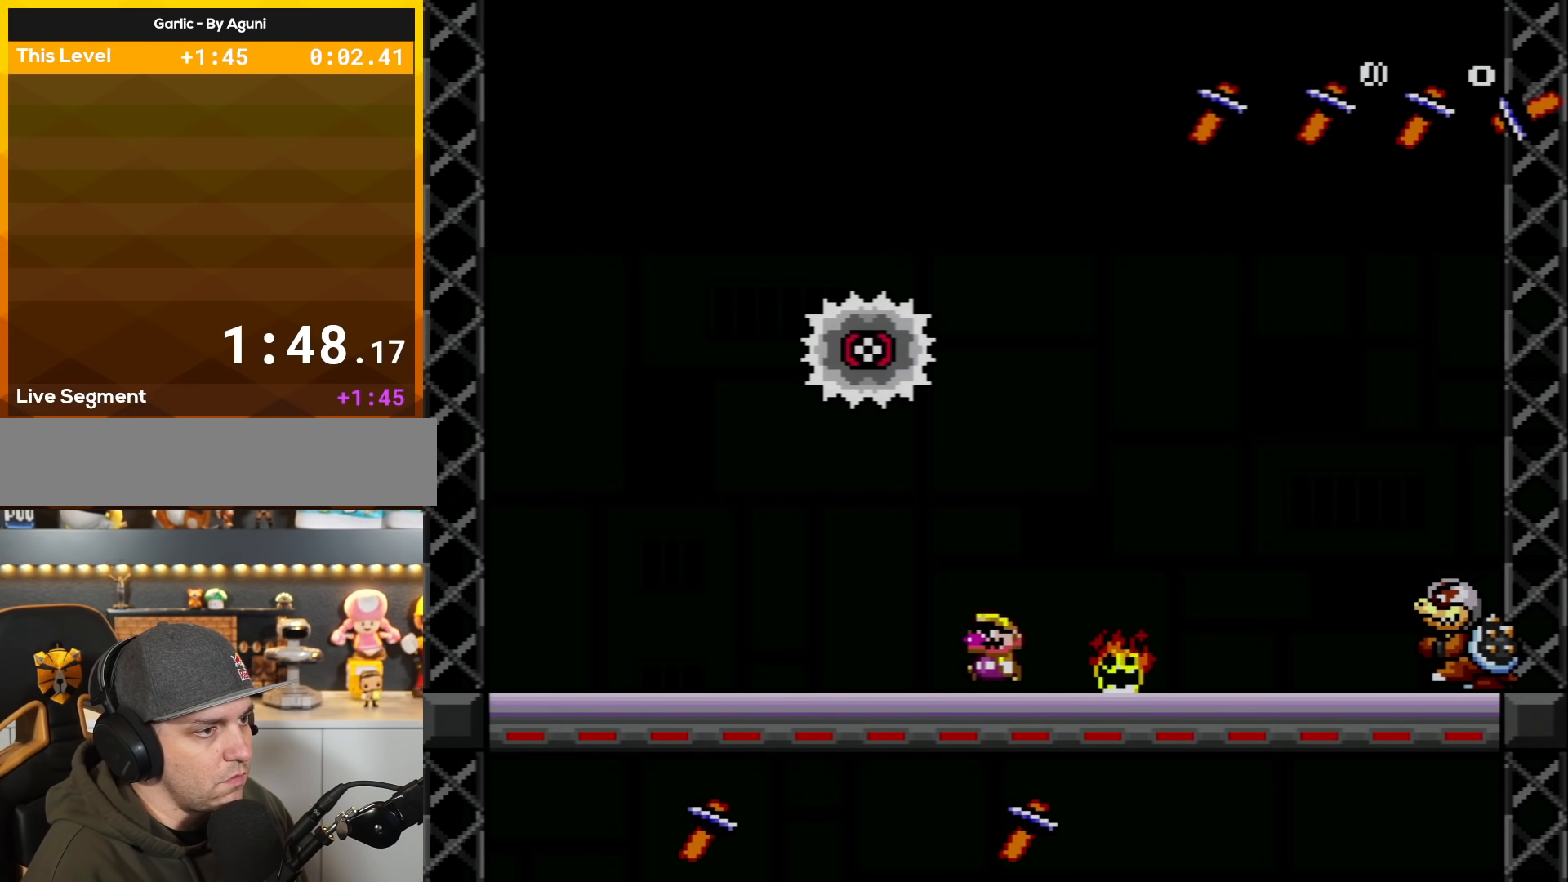
{"buttons": ["X", "DPAD_RIGHT"], "events": [[284, "DPAD_LEFT", "up"], [334, "DPAD_RIGHT", "down"]]}
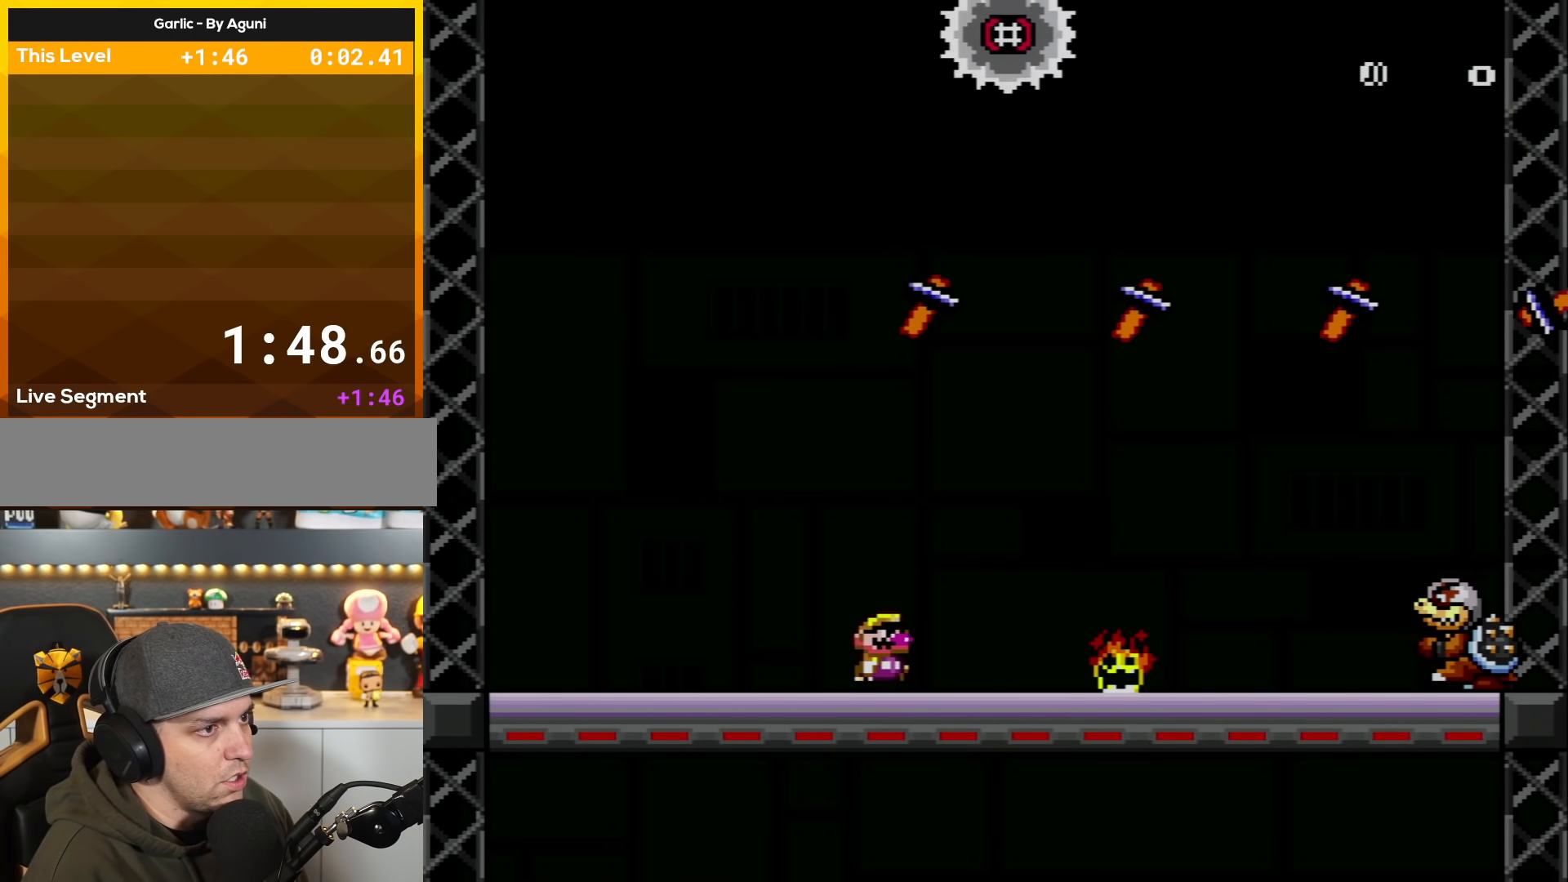
{"buttons": ["X", "DPAD_LEFT"], "events": [[117, "DPAD_RIGHT", "up"], [334, "DPAD_LEFT", "down"]]}
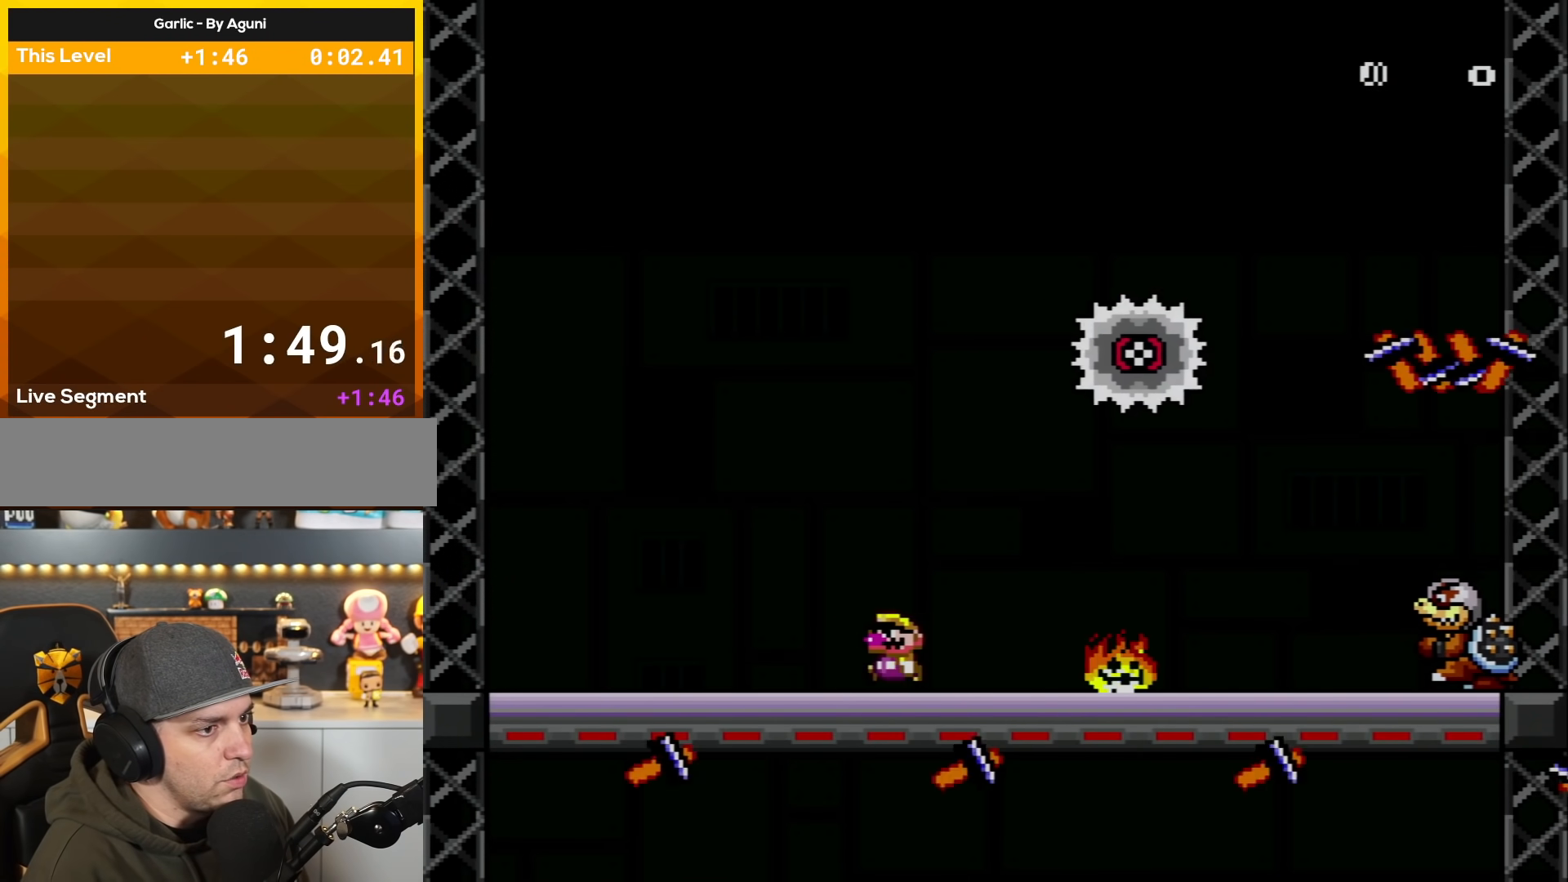
{"buttons": ["X"], "events": [[217, "DPAD_LEFT", "up"], [284, "DPAD_RIGHT", "down"], [434, "DPAD_RIGHT", "up"]]}
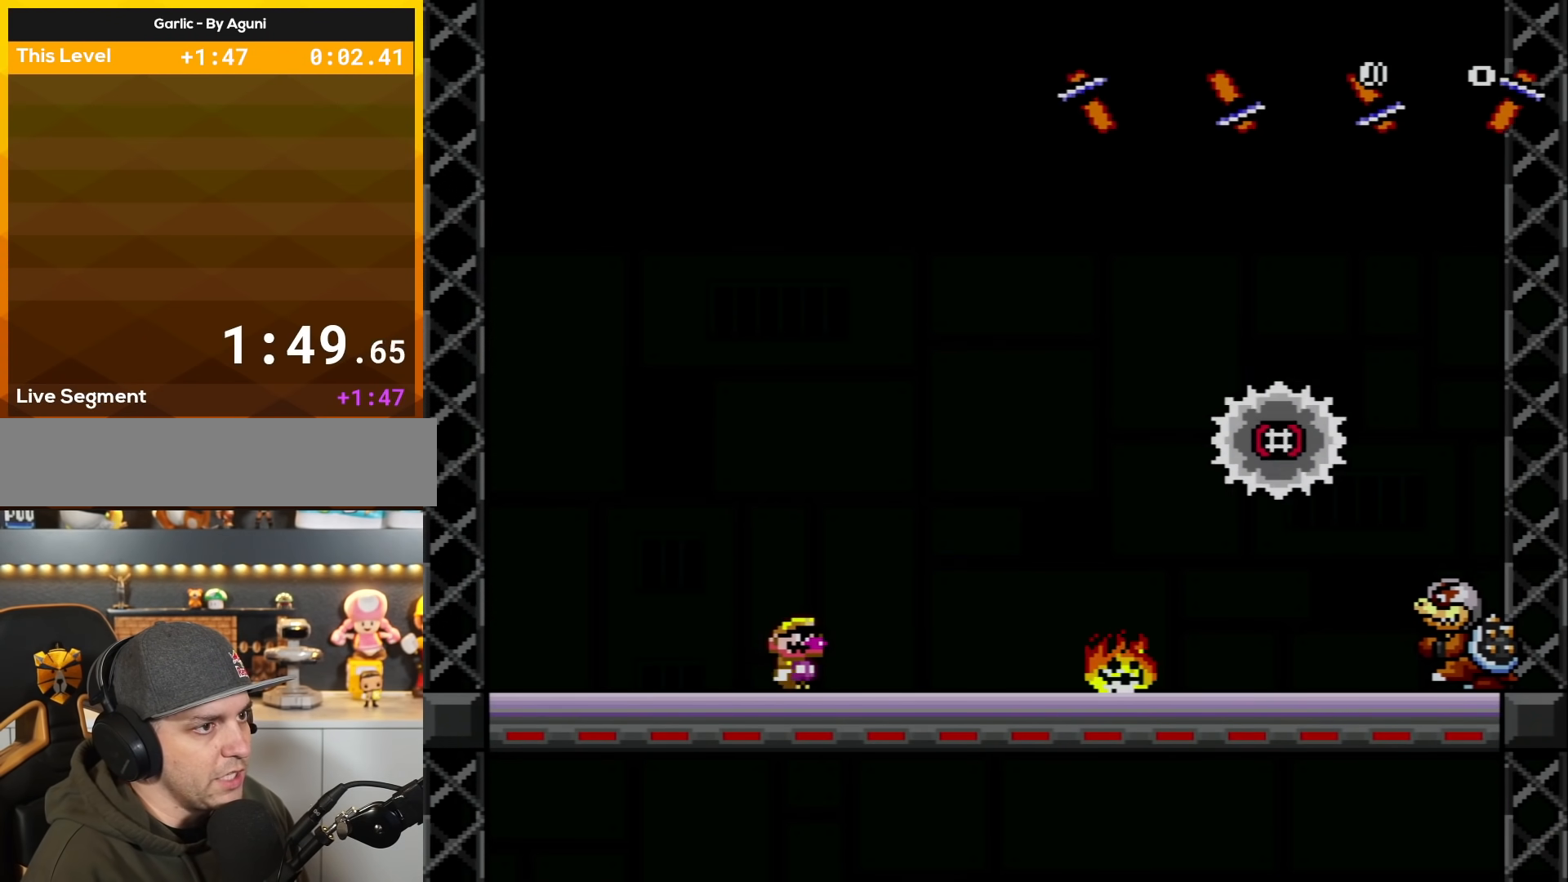
{"buttons": ["X"], "events": [[117, "DPAD_RIGHT", "down"], [317, "DPAD_RIGHT", "up"]]}
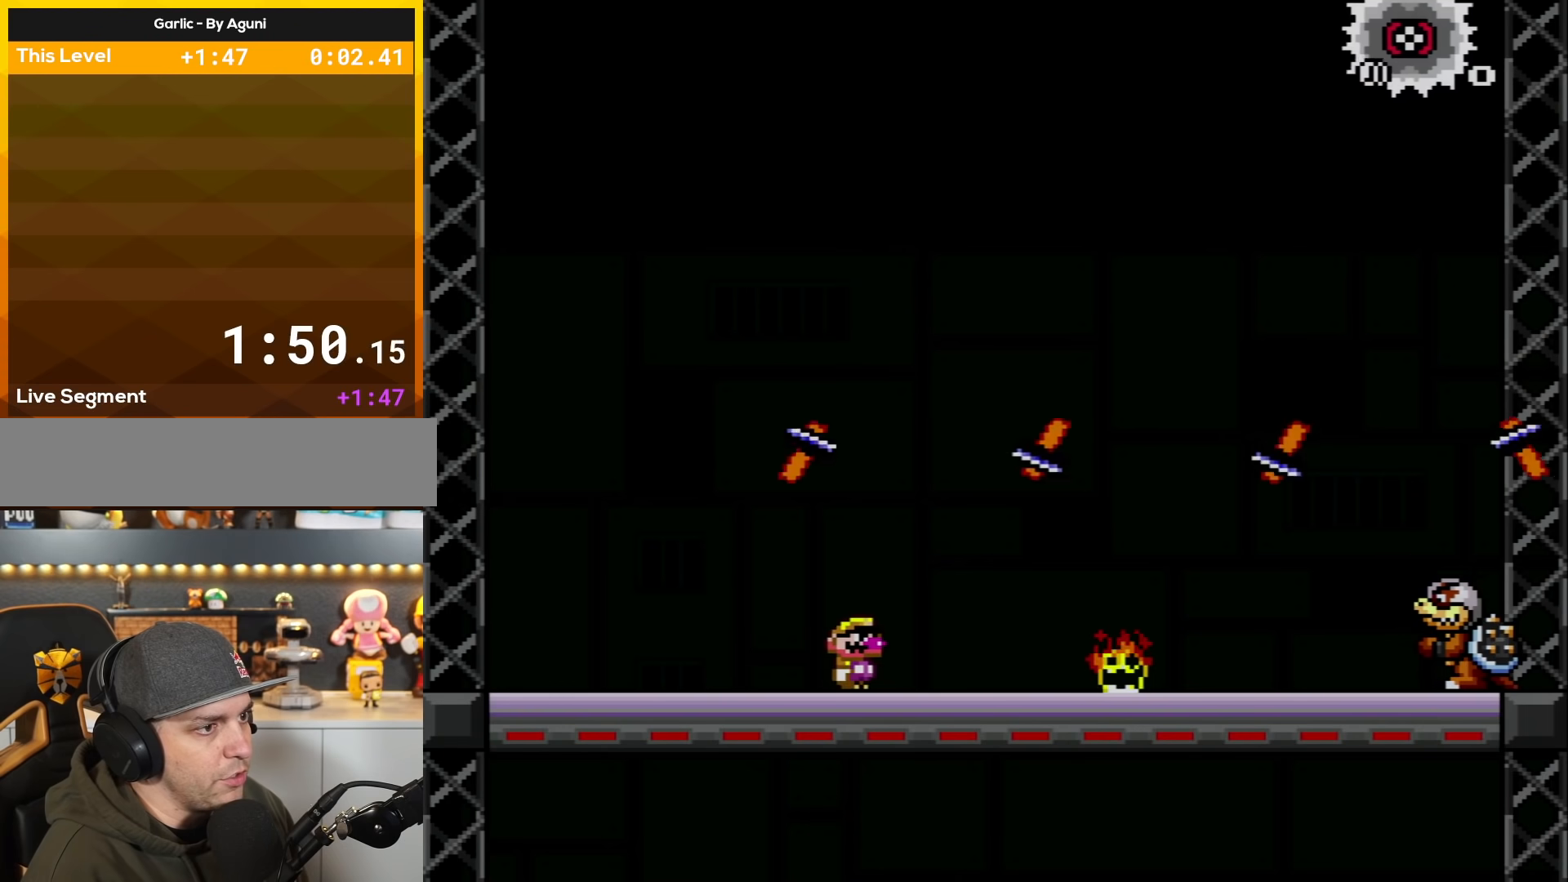
{"buttons": ["X"], "events": [[50, "DPAD_RIGHT", "down"], [167, "DPAD_LEFT", "down"], [167, "DPAD_RIGHT", "up"], [484, "DPAD_LEFT", "up"]]}
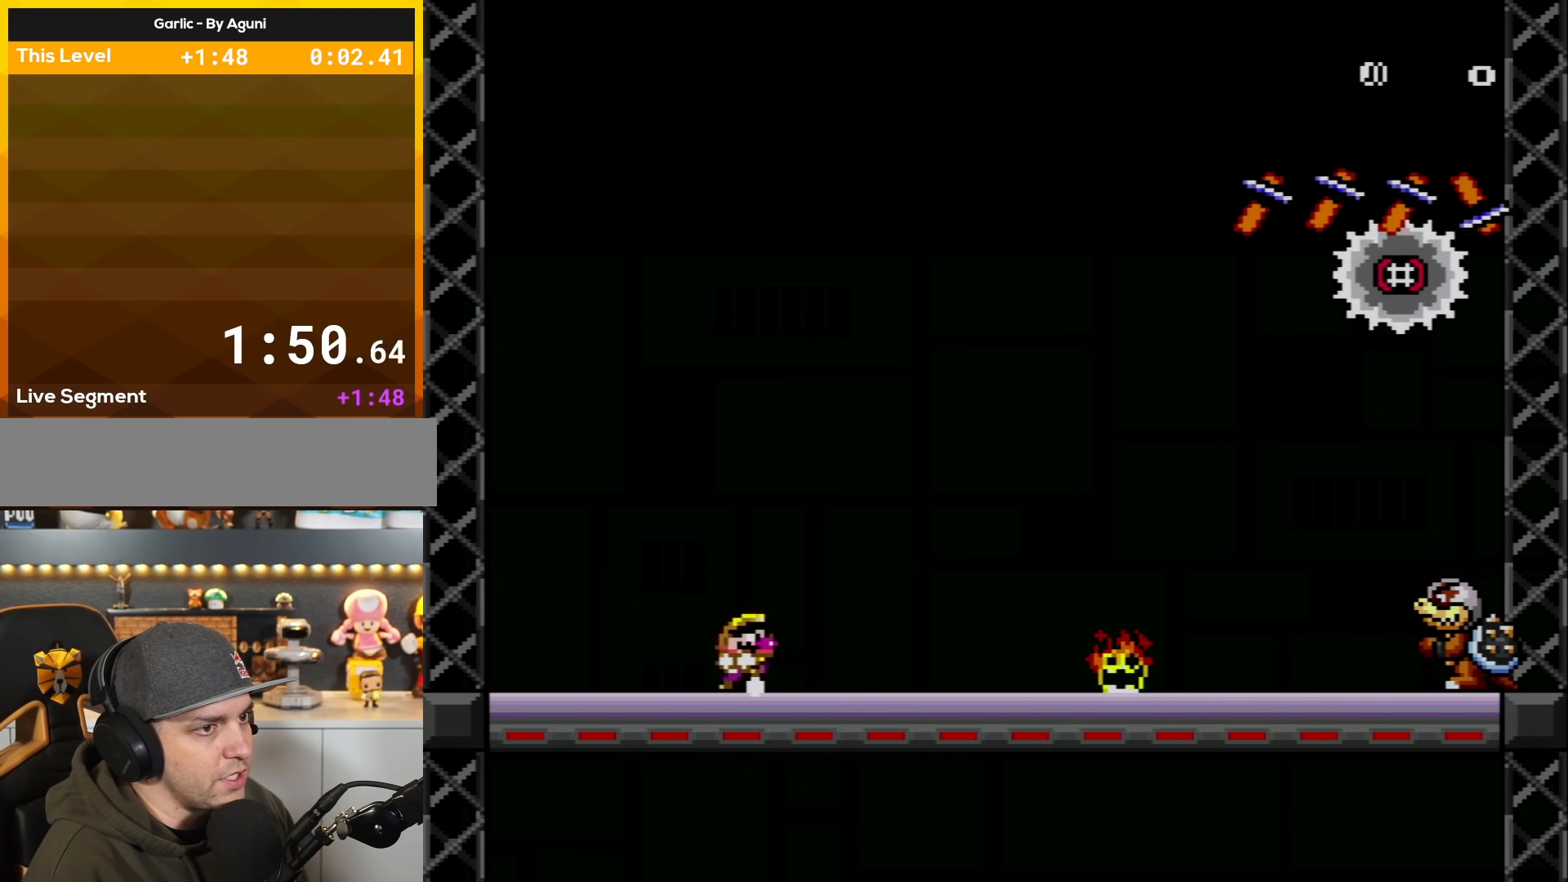
{"buttons": ["X", "DPAD_RIGHT"], "events": [[50, "DPAD_RIGHT", "down"], [200, "DPAD_RIGHT", "up"], [383, "DPAD_RIGHT", "down"]]}
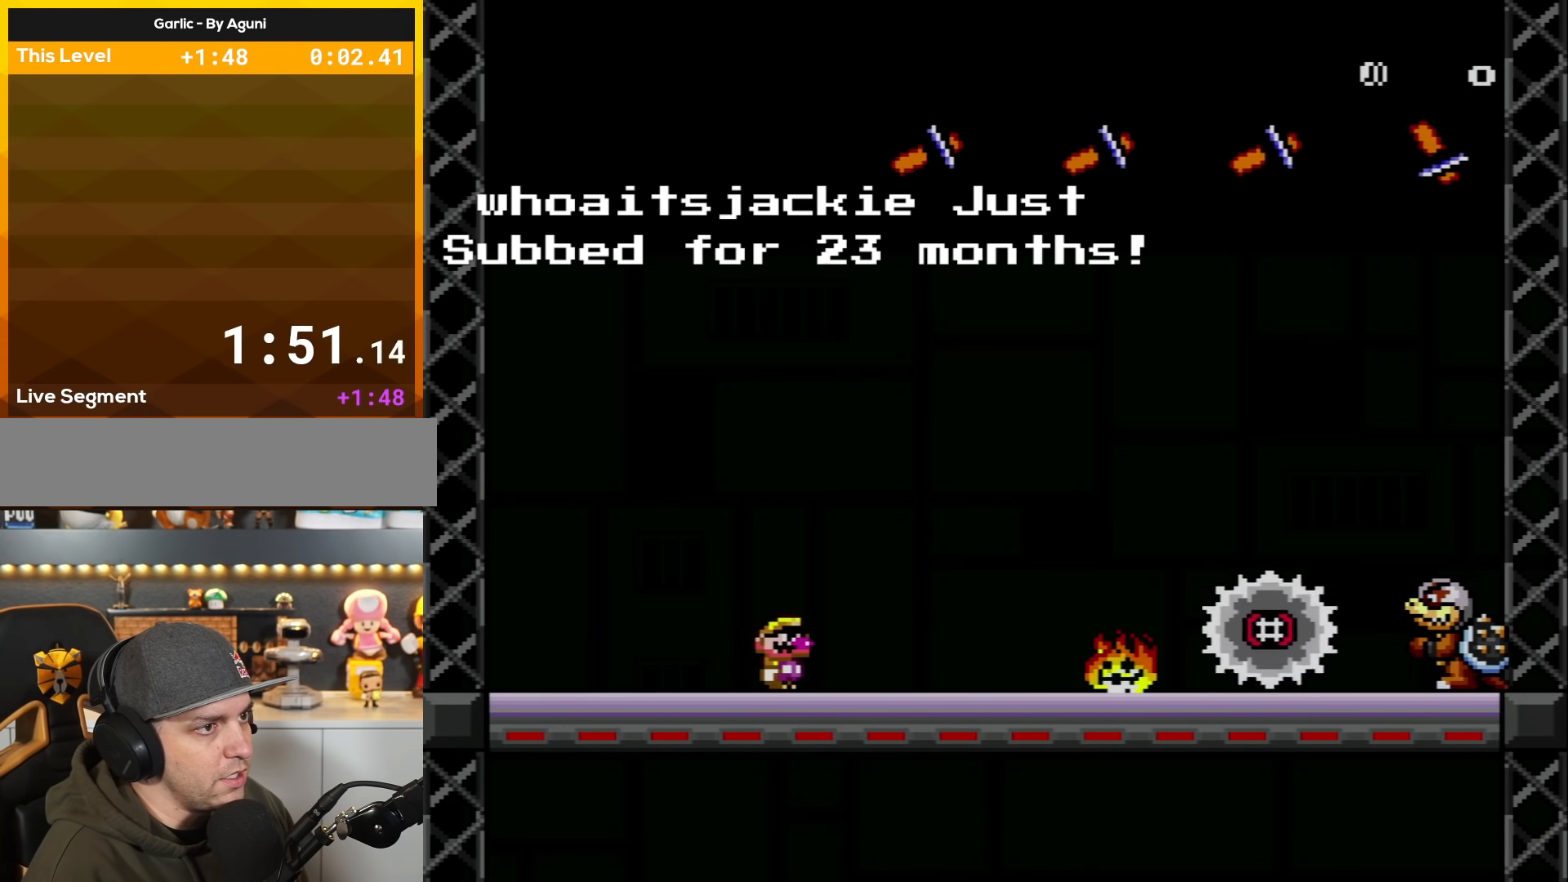
{"buttons": ["X"], "events": [[50, "DPAD_RIGHT", "up"], [267, "DPAD_LEFT", "down"], [484, "DPAD_LEFT", "up"]]}
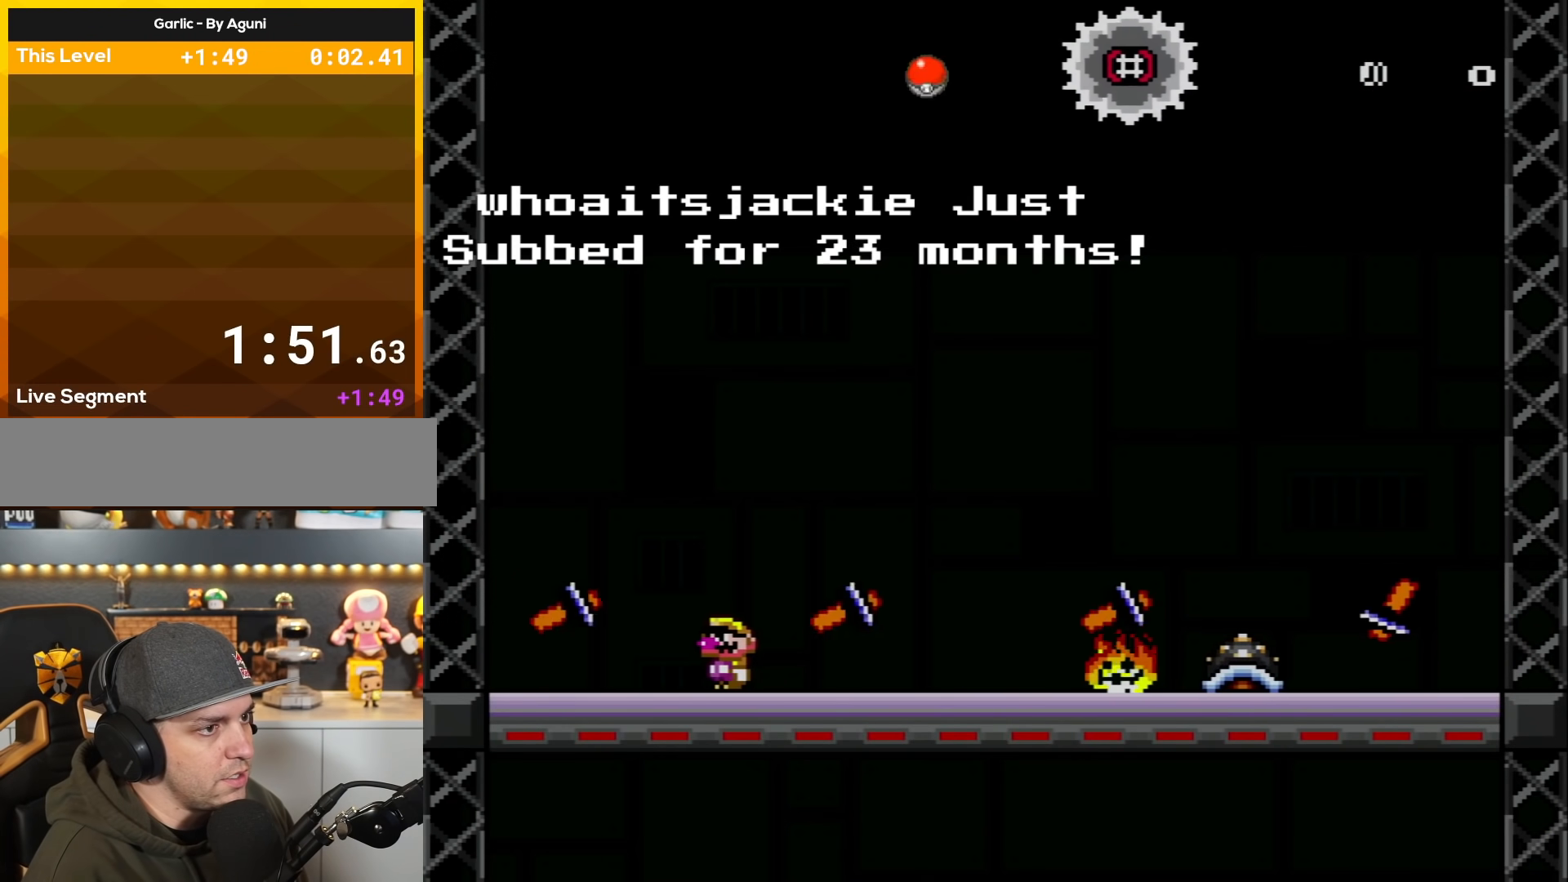
{"buttons": ["X"], "events": [[100, "DPAD_LEFT", "down"], [200, "DPAD_LEFT", "up"]]}
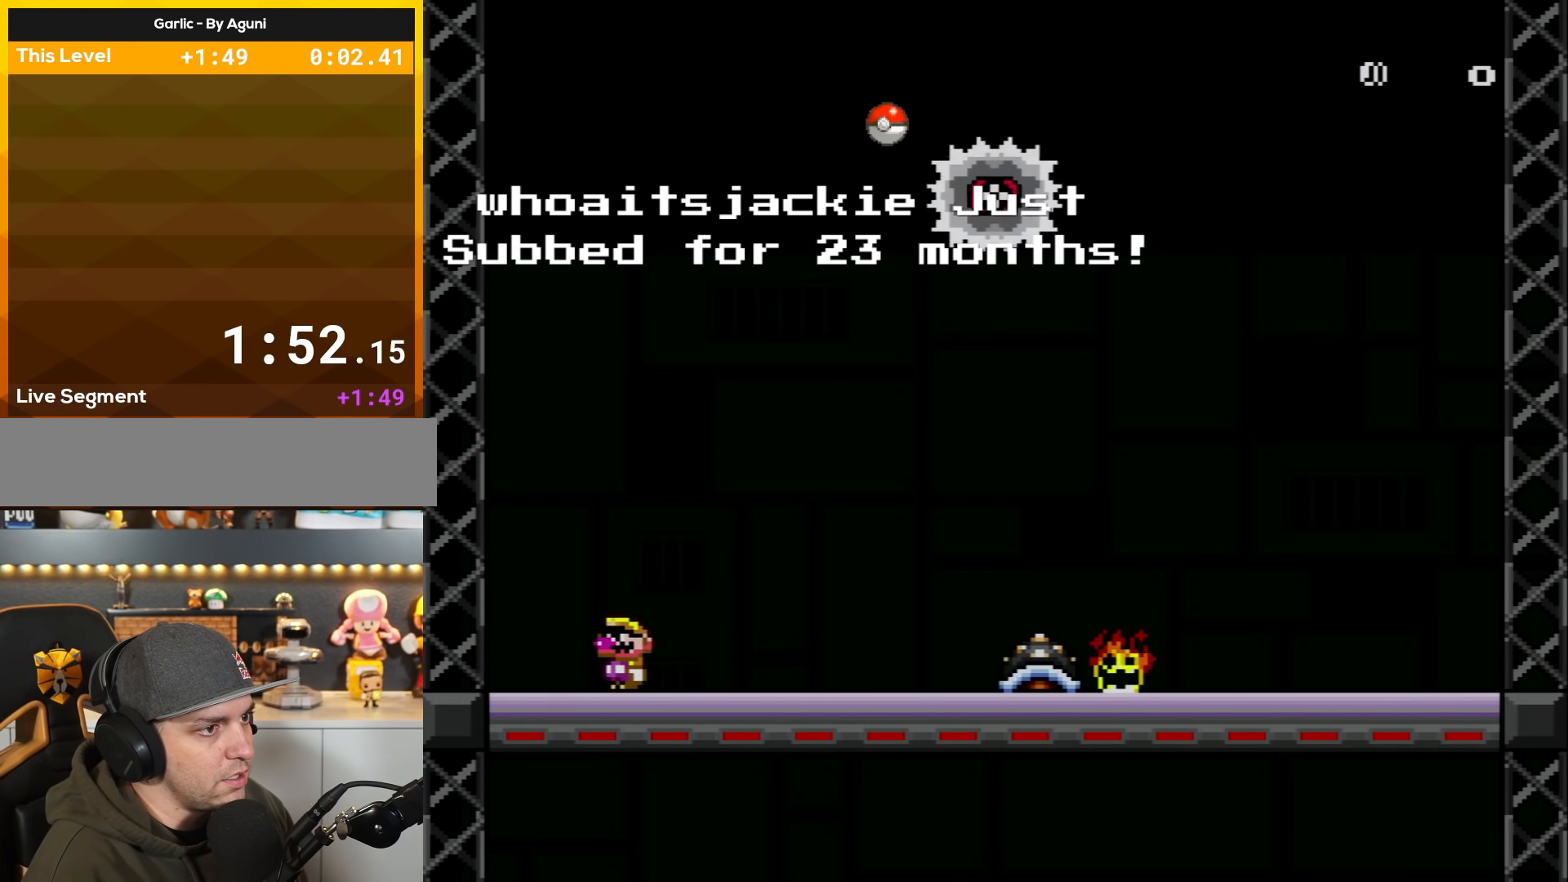
{"buttons": ["X"], "events": [[17, "DPAD_LEFT", "down"], [134, "DPAD_LEFT", "up"], [317, "DPAD_LEFT", "down"], [417, "DPAD_LEFT", "up"]]}
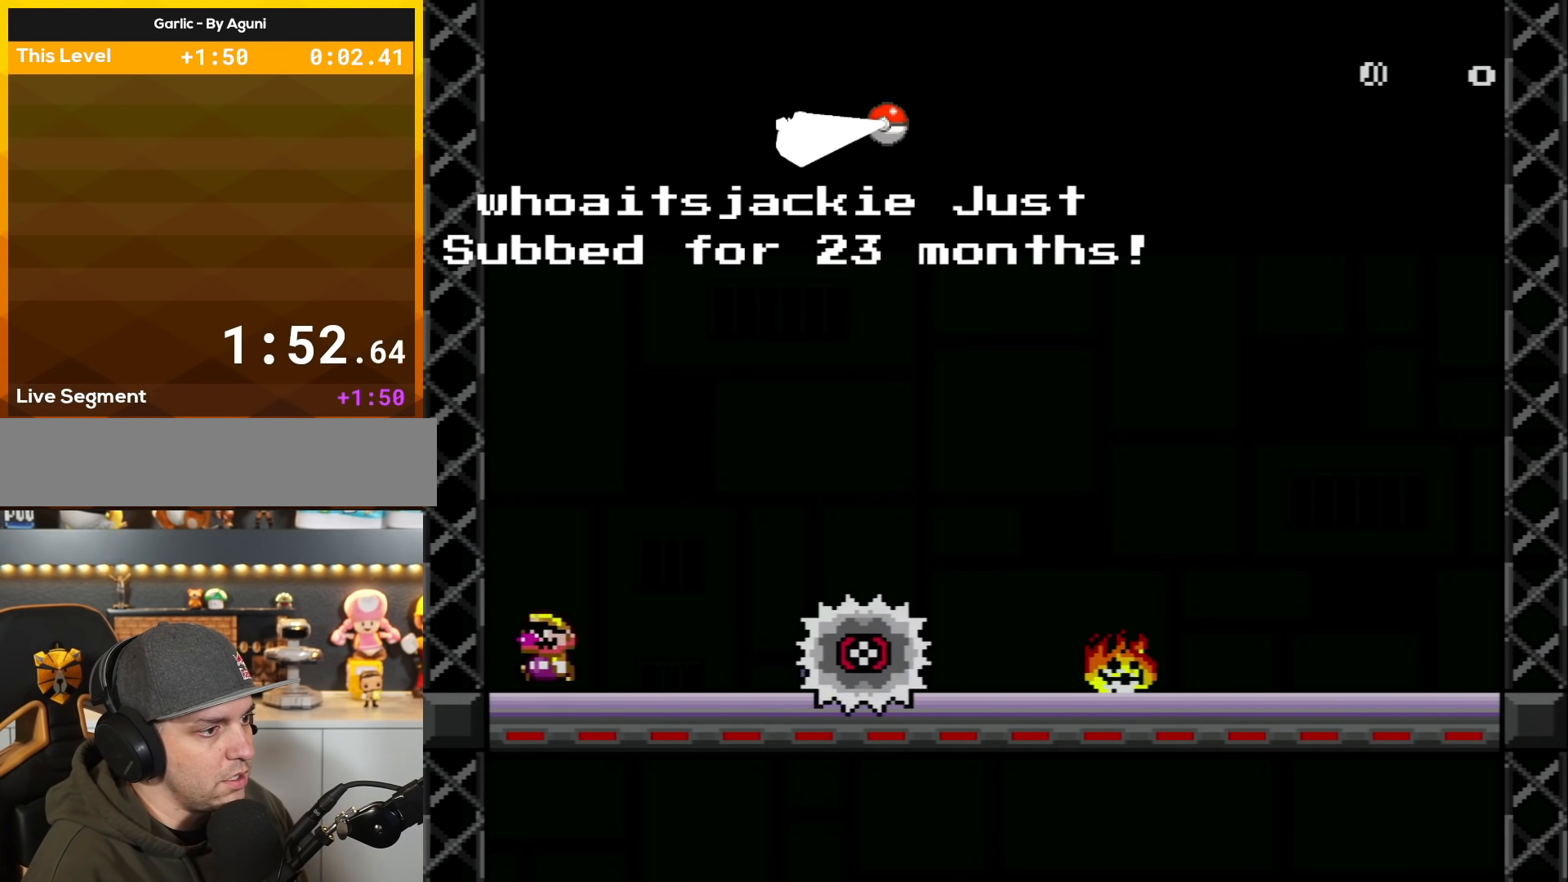
{"buttons": ["X", "DPAD_RIGHT"], "events": [[167, "DPAD_RIGHT", "down"], [267, "A", "down"], [383, "A", "up"]]}
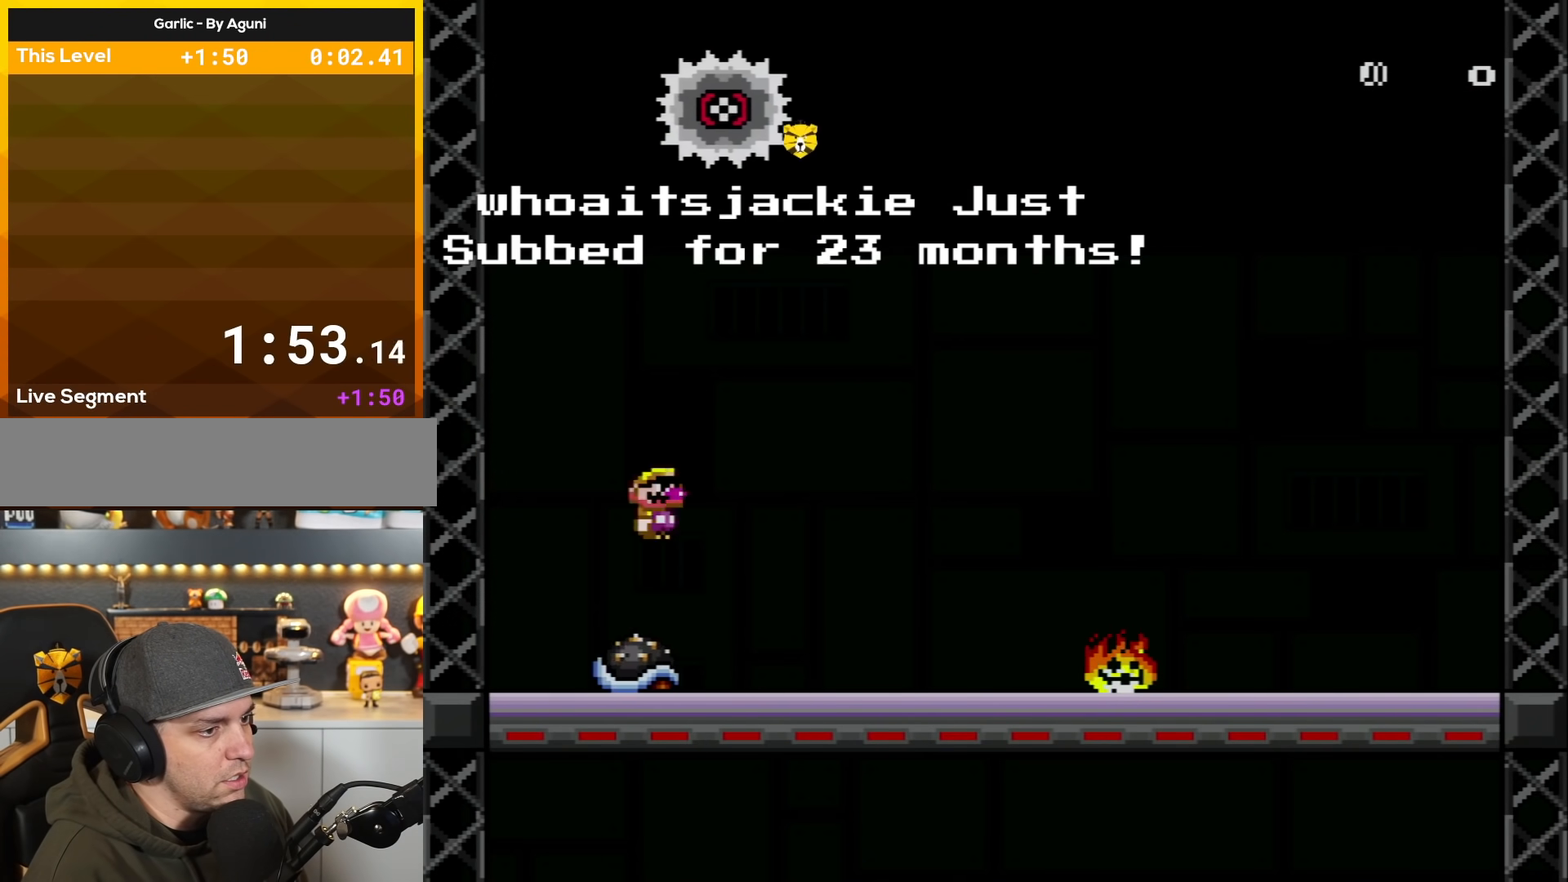
{"buttons": ["X", "DPAD_LEFT"], "events": [[417, "DPAD_RIGHT", "up"], [451, "DPAD_LEFT", "down"]]}
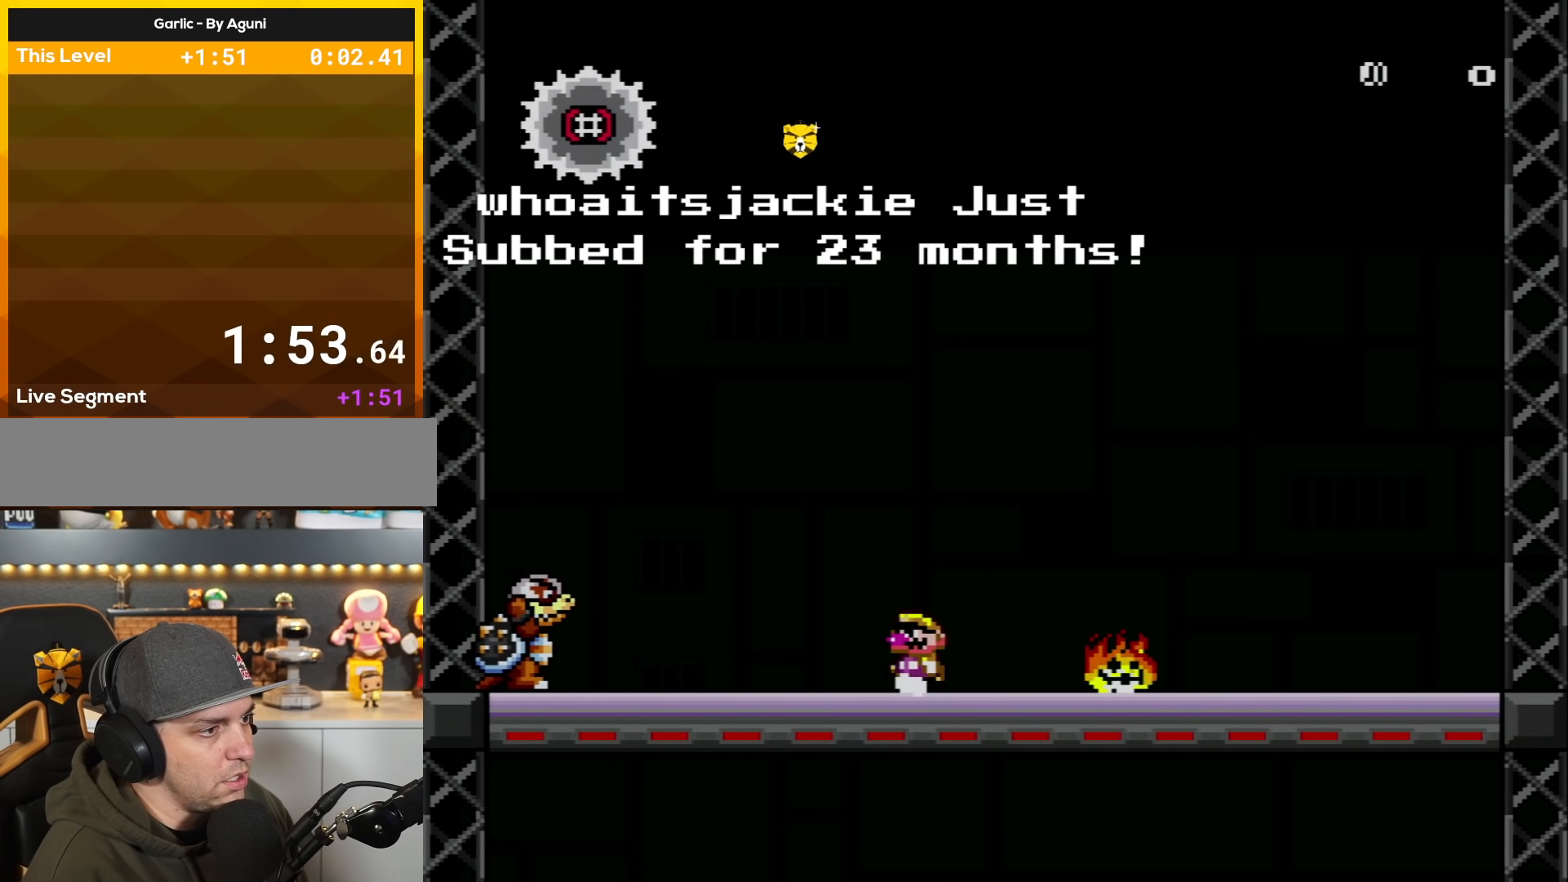
{"buttons": ["X"], "events": [[66, "DPAD_LEFT", "up"], [283, "DPAD_RIGHT", "down"], [450, "DPAD_RIGHT", "up"]]}
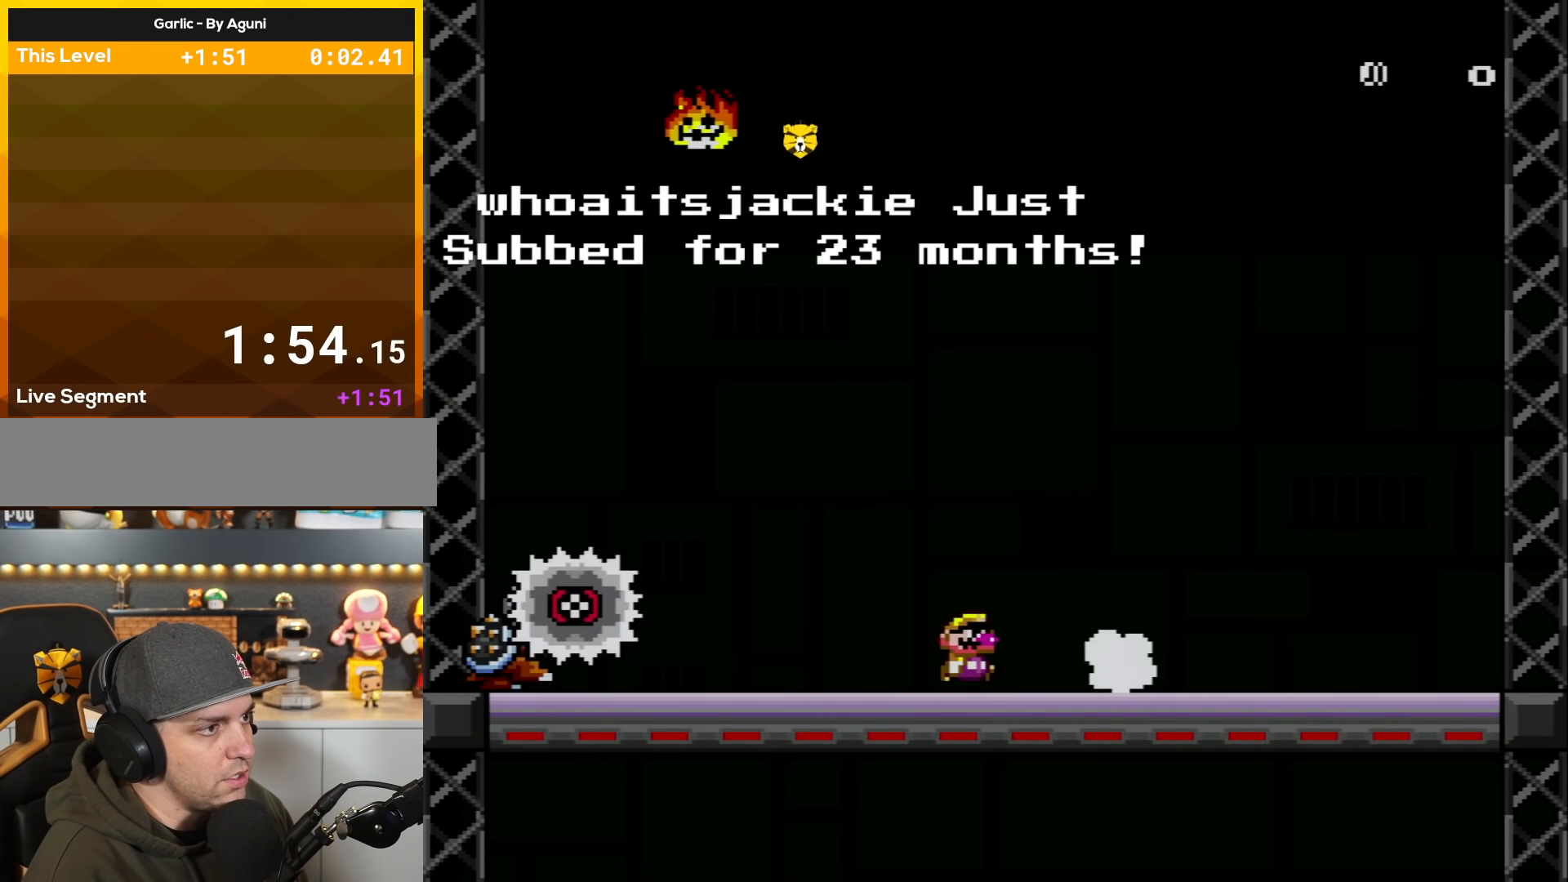
{"buttons": ["X", "DPAD_RIGHT"], "events": [[267, "DPAD_RIGHT", "down"]]}
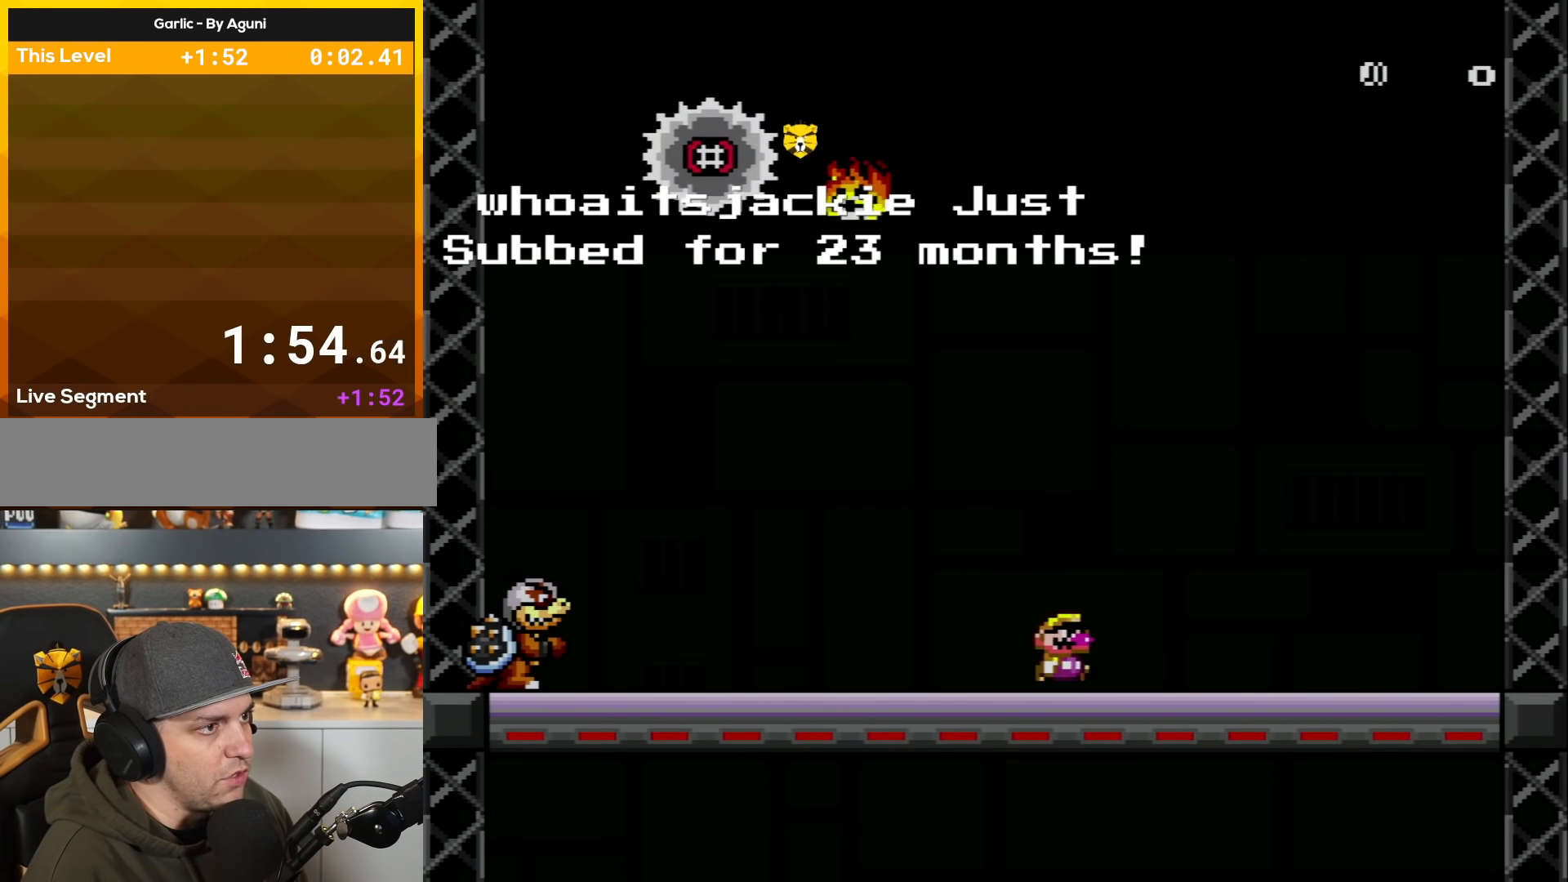
{"buttons": ["X", "DPAD_RIGHT"], "events": [[133, "DPAD_RIGHT", "up"], [250, "DPAD_LEFT", "down"], [350, "DPAD_LEFT", "up"], [383, "DPAD_RIGHT", "down"]]}
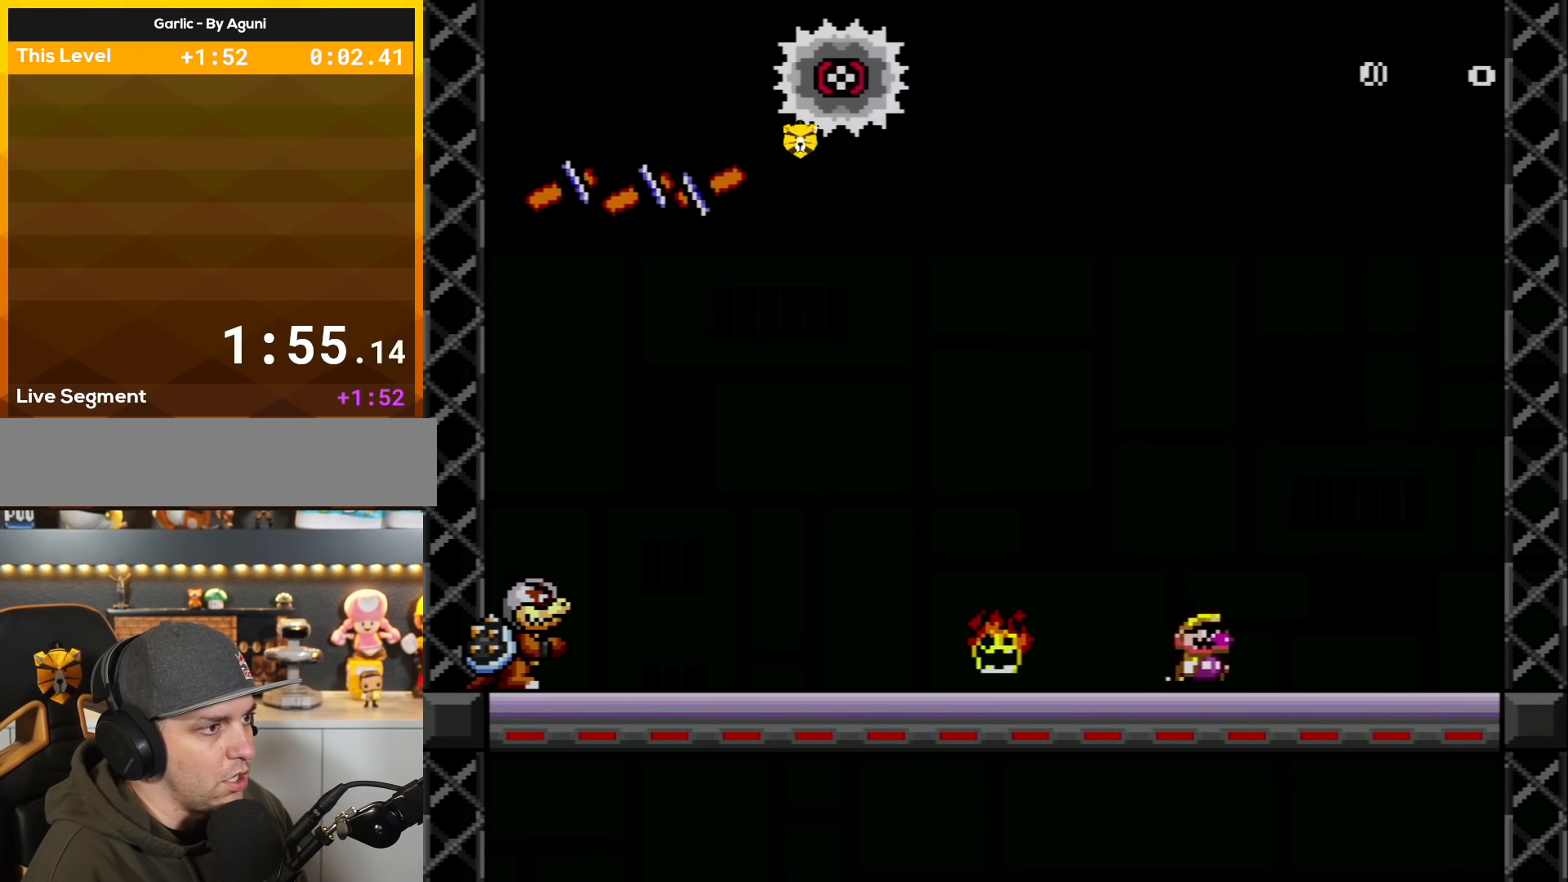
{"buttons": ["X", "DPAD_RIGHT"], "events": [[67, "DPAD_RIGHT", "up"], [317, "DPAD_RIGHT", "down"]]}
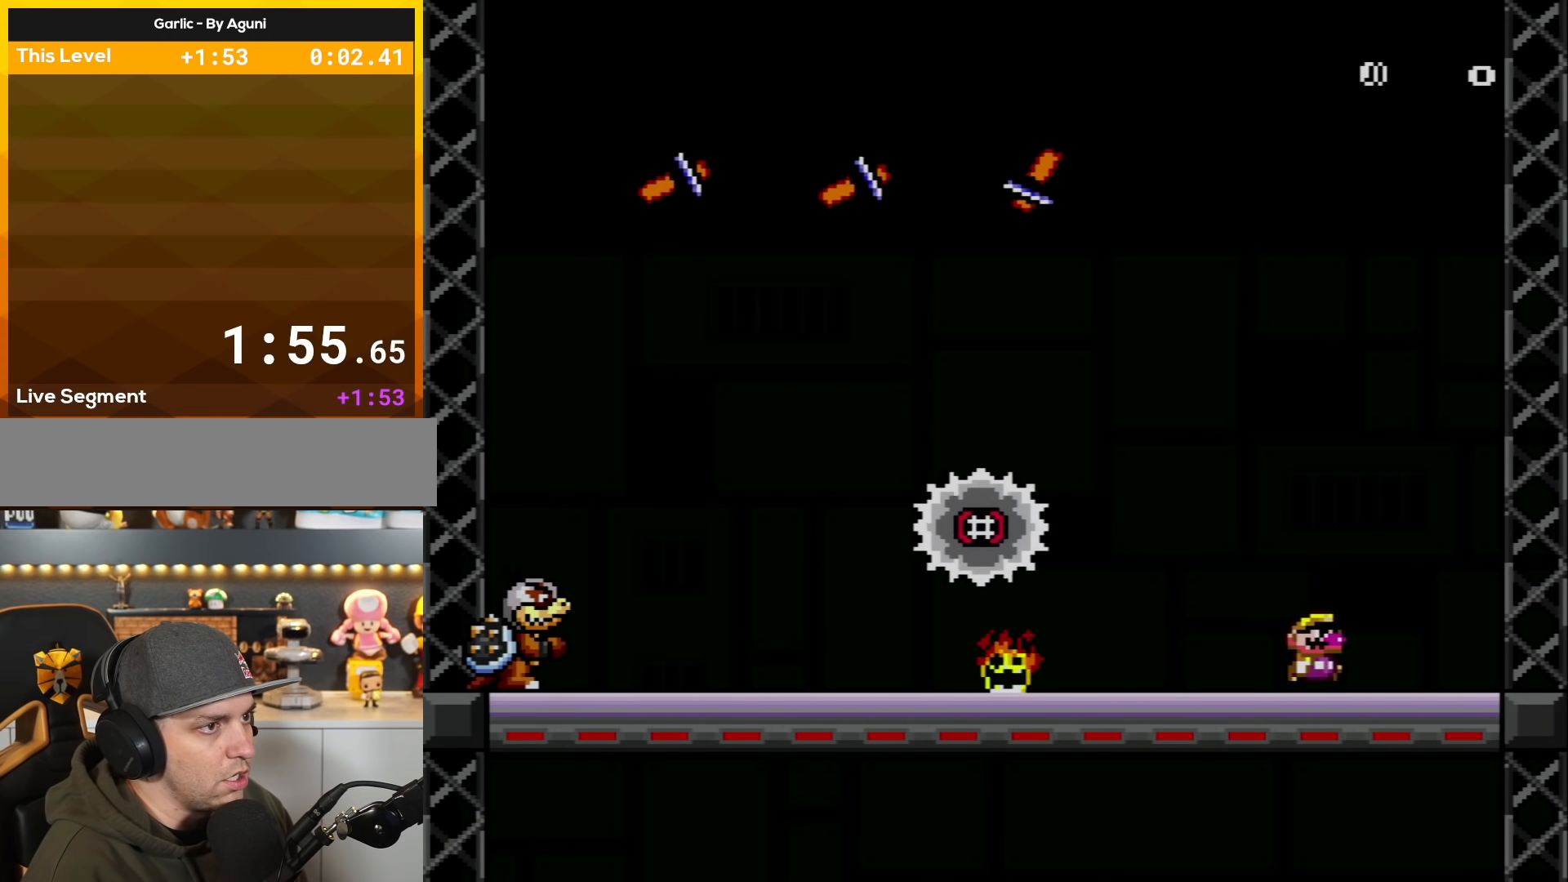
{"buttons": ["X", "DPAD_LEFT"], "events": [[200, "DPAD_RIGHT", "up"], [450, "DPAD_LEFT", "down"]]}
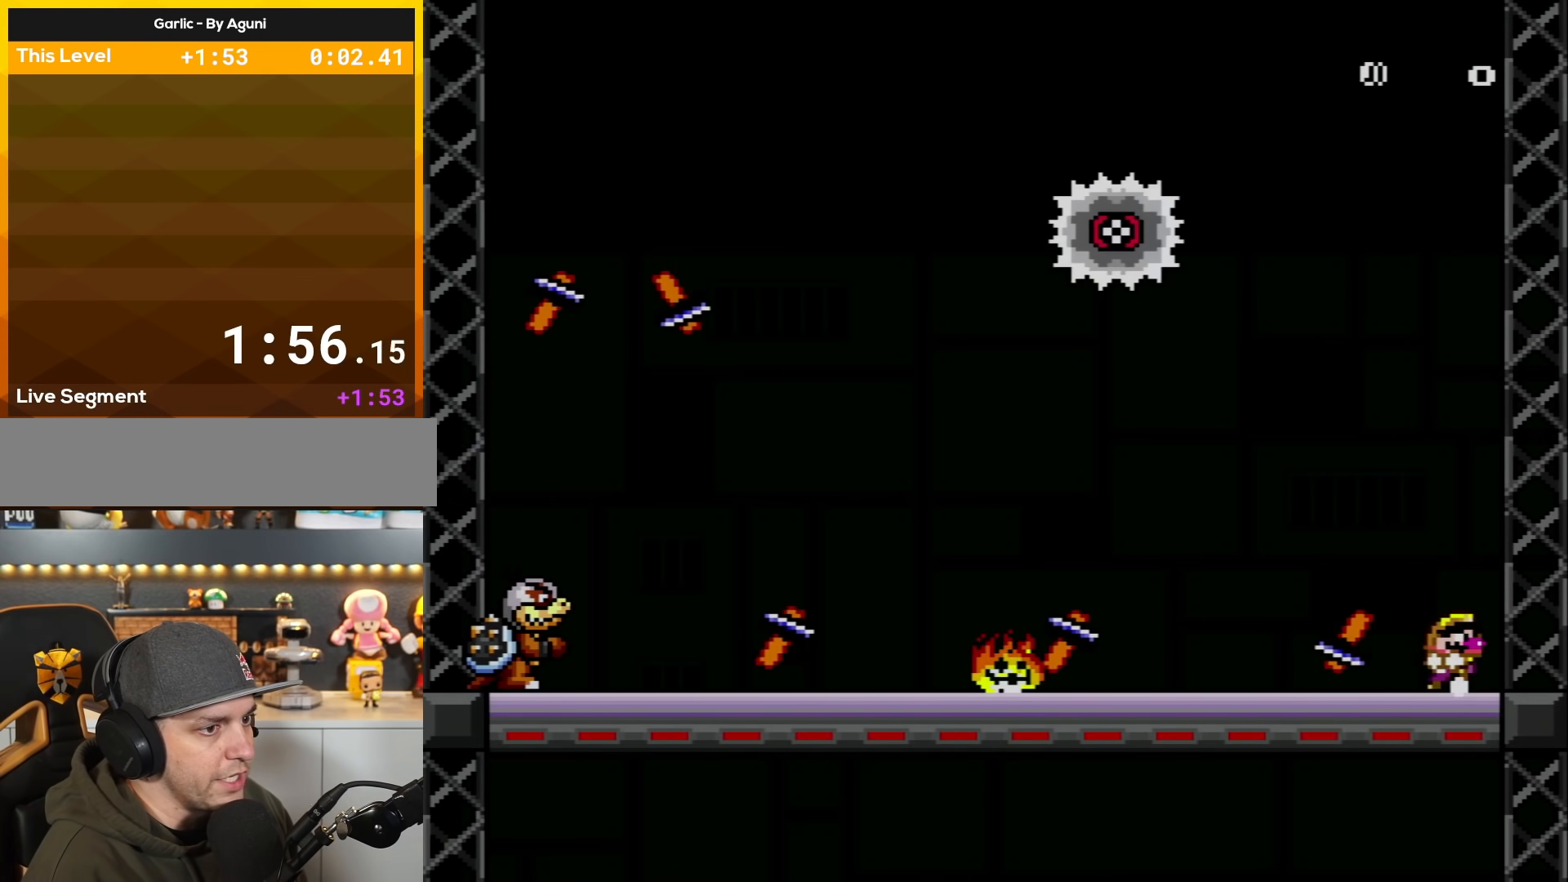
{"buttons": ["X", "DPAD_LEFT"], "events": [[34, "DPAD_LEFT", "up"], [67, "DPAD_RIGHT", "down"], [234, "DPAD_LEFT", "down"], [234, "DPAD_RIGHT", "up"]]}
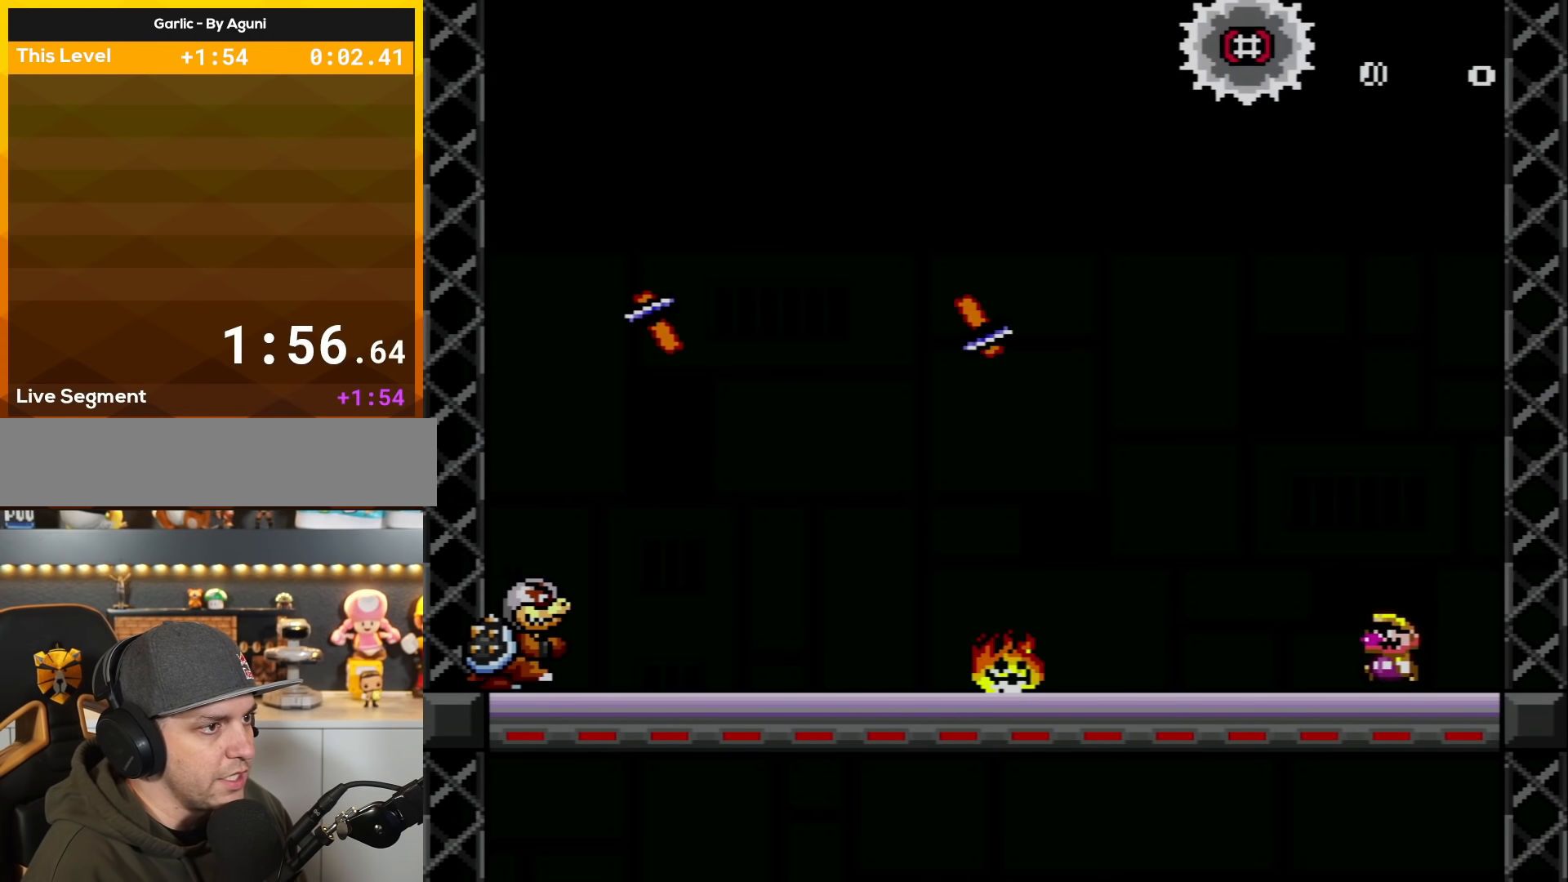
{"buttons": ["X"], "events": [[133, "DPAD_LEFT", "up"], [167, "DPAD_RIGHT", "down"], [383, "DPAD_RIGHT", "up"], [417, "DPAD_LEFT", "down"], [500, "DPAD_LEFT", "up"]]}